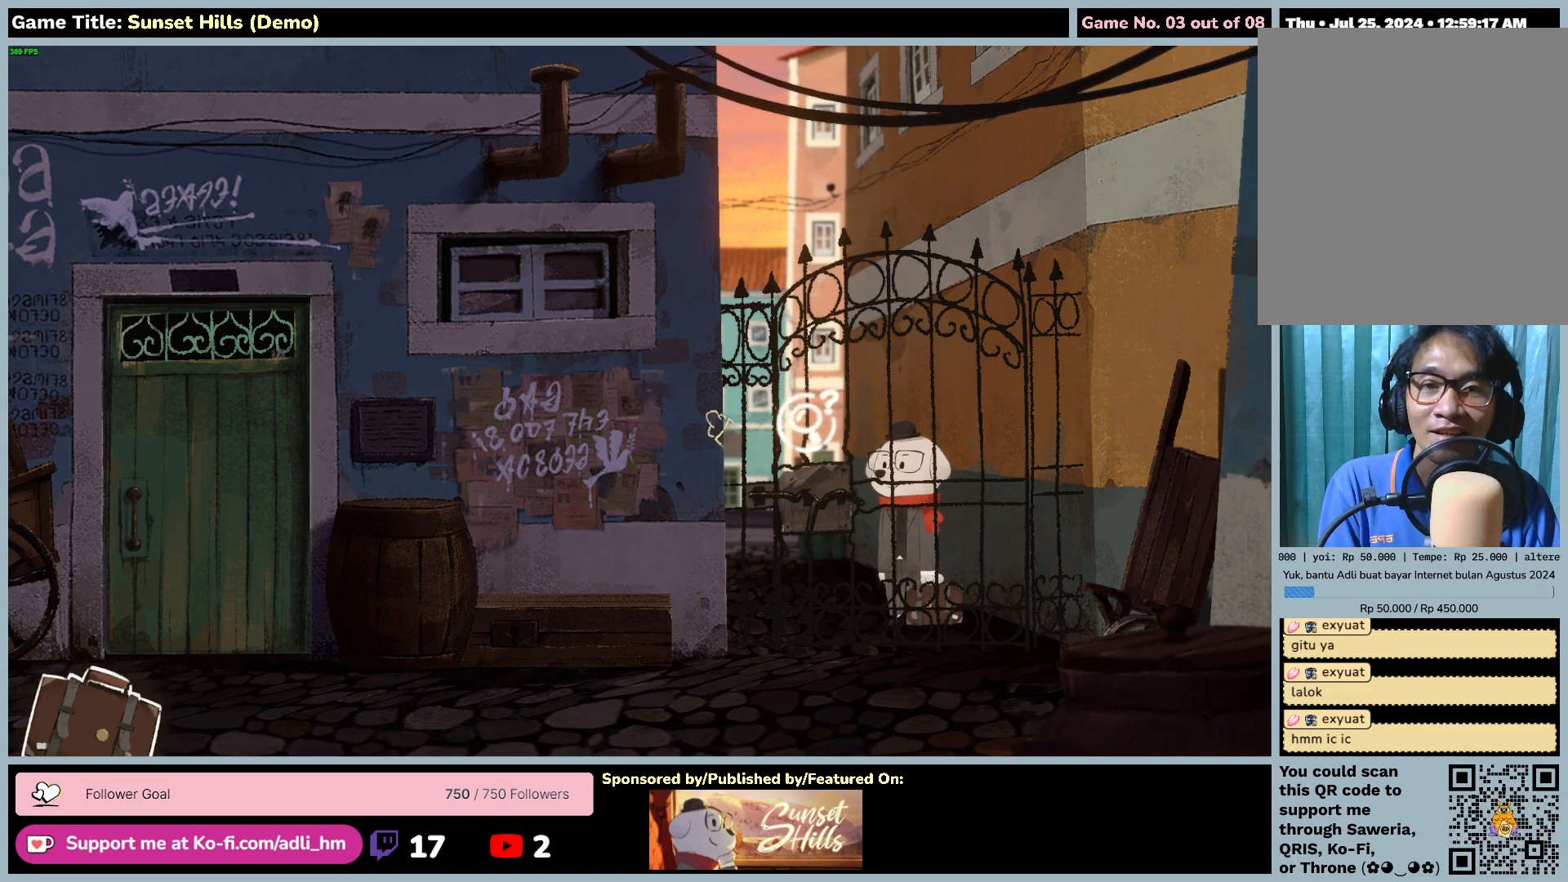
Gameplay with keyboard and mouse; each line is a JSON object with the keys and mouse buttons held at the frame after it. "events" lists presses ("down") and releases ("up") of "0", "1", "2", "3", "4", "5", "6", "7", "8", "9", "a", "alt", "b", "c", "caps_lock", "ctrl", "d", "down", "e", "escape", "f", "f1", "f2", "f3", "f4", "f5", "f6", "f7", "f8", "g", "h", "i", "j", "k", "l", "left", "m", "n", "o", "p", "q", "r", "return", "right", "s", "shift", "space", "t", "tab", "tilde", "u", "up", "v", "w", "x", "y", "z", "mouse_left", "mouse_wheel" and "mouse_right" between this image and that frame as [ms after this image, input, new state], when the widget could be followed in between. "mouse_left", "mouse_wheel", "mouse_right" = the "left", "wheel", "right" buttons of the "mouse" list. No other keys are recorded. "wheel" means that the mouse wheel is clicked or scrolled. Mouse movement is not recorded.
{"keys": [], "mouse": ["left"], "events": [[284, "mouse_left", "down"]]}
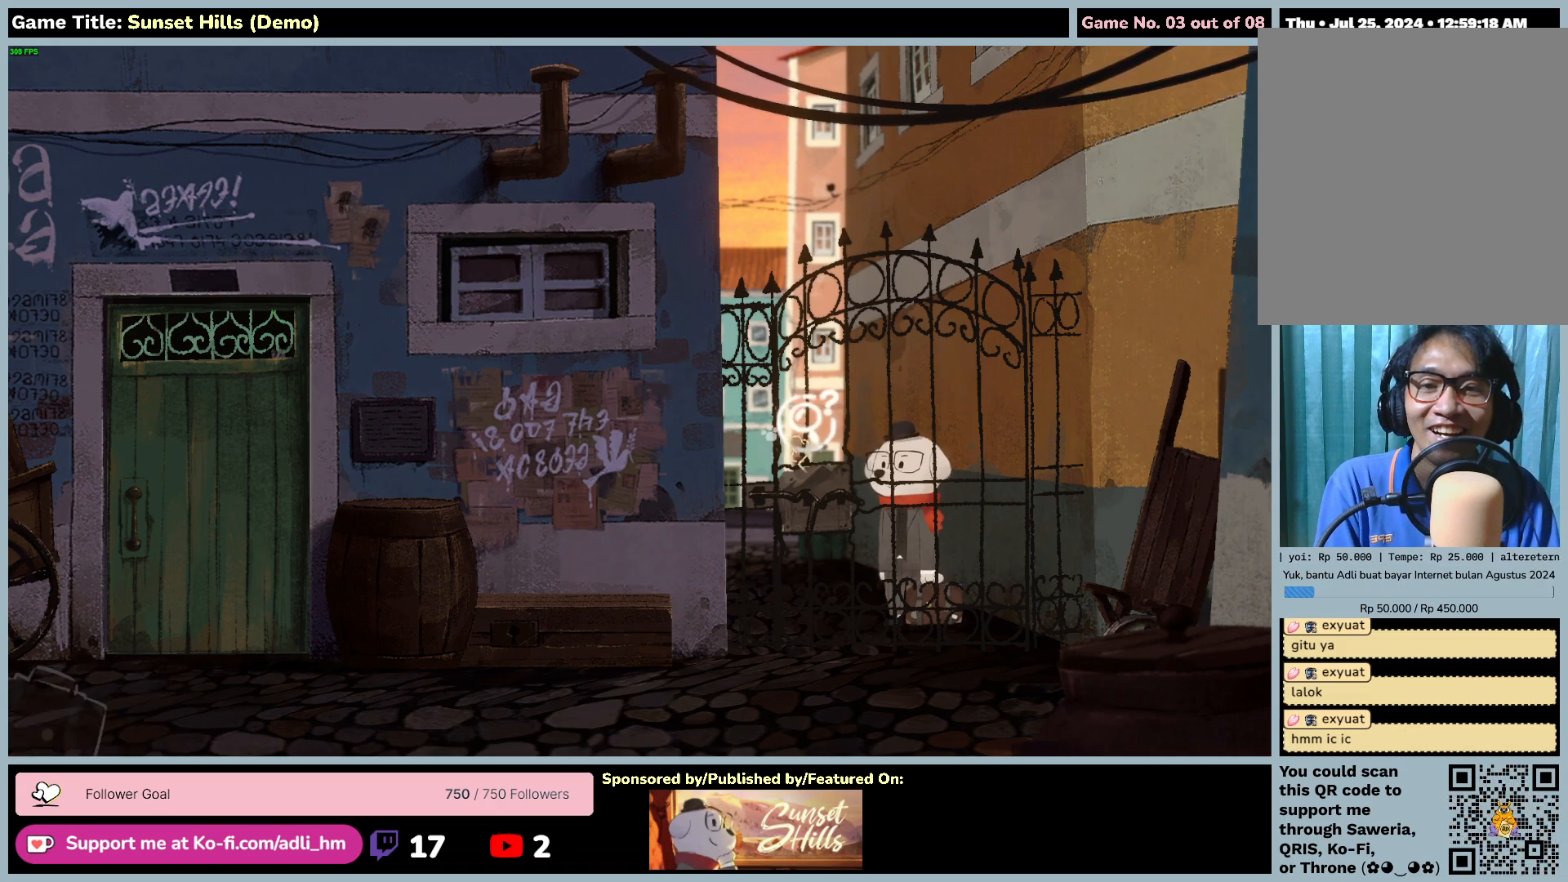
{"keys": [], "mouse": [], "events": [[134, "mouse_left", "up"]]}
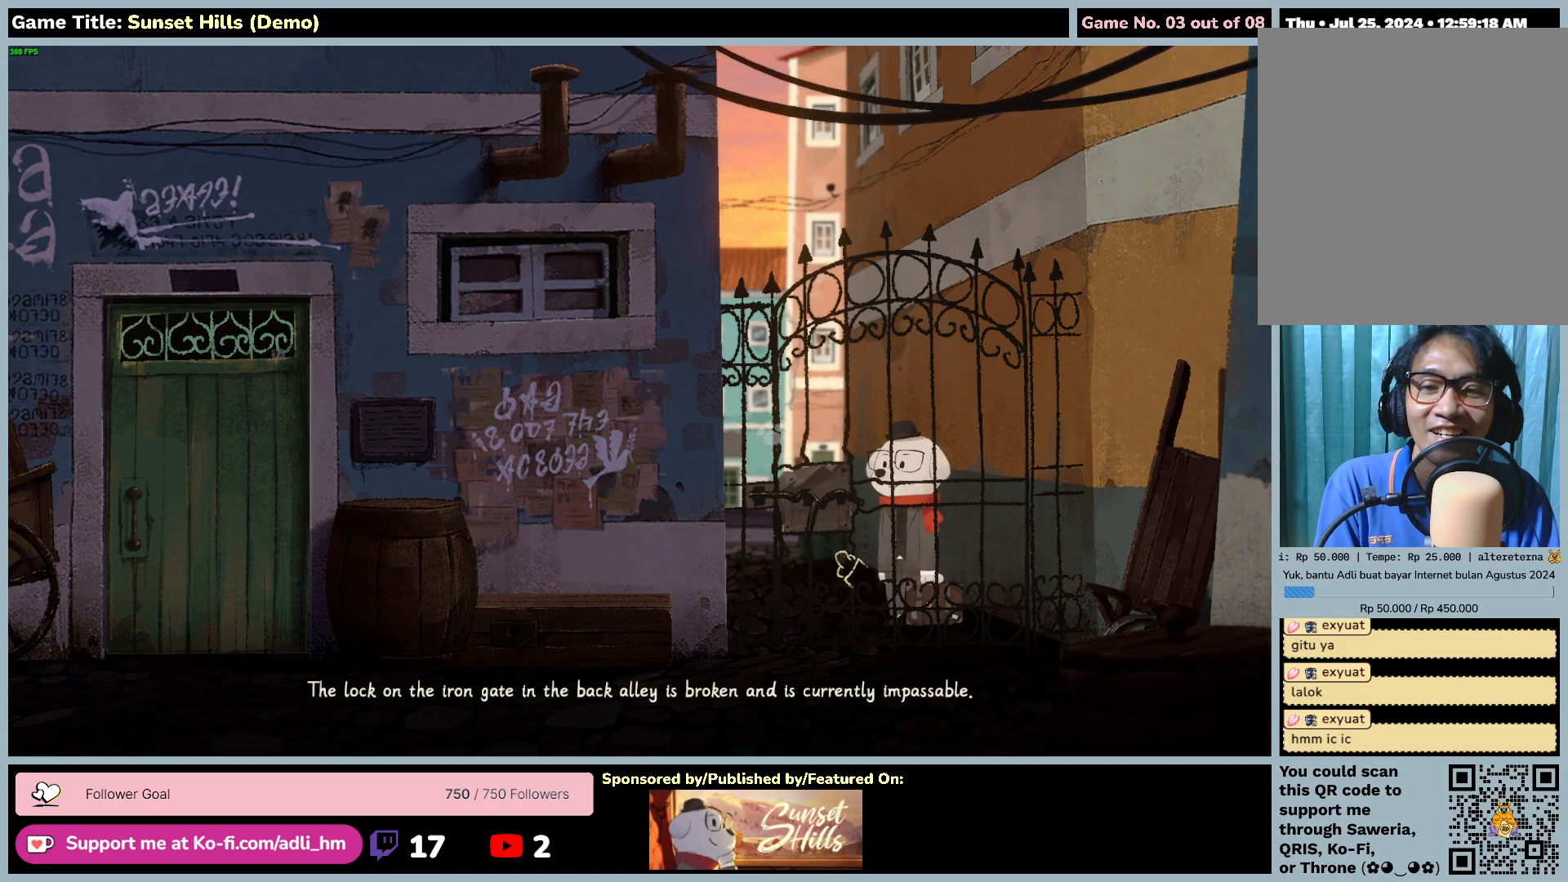
{"keys": [], "mouse": [], "events": []}
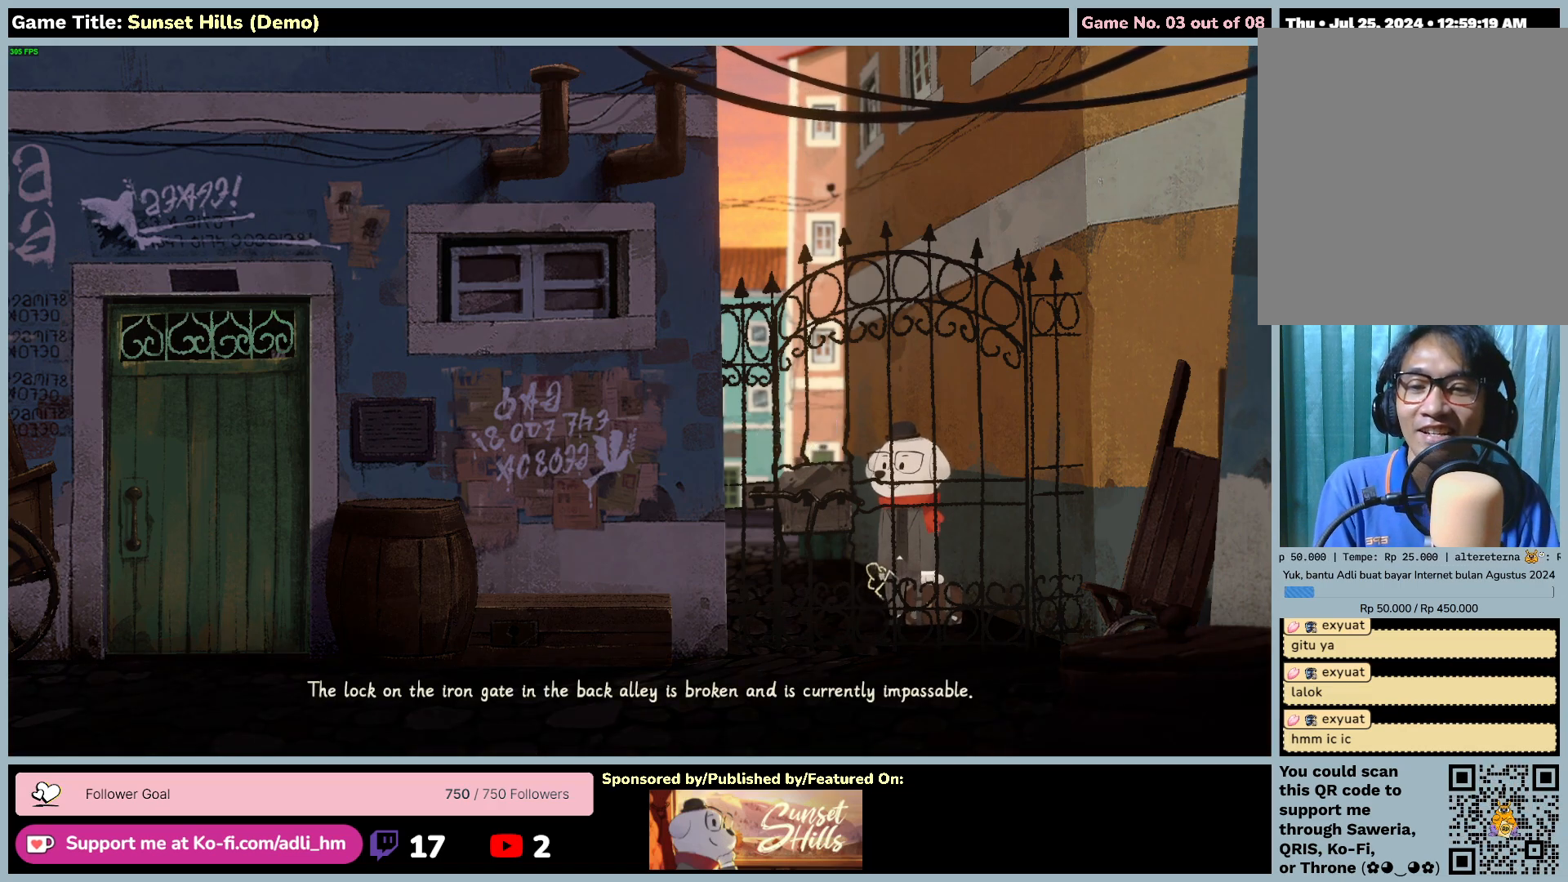
{"keys": [], "mouse": [], "events": [[184, "mouse_left", "down"], [484, "mouse_left", "up"]]}
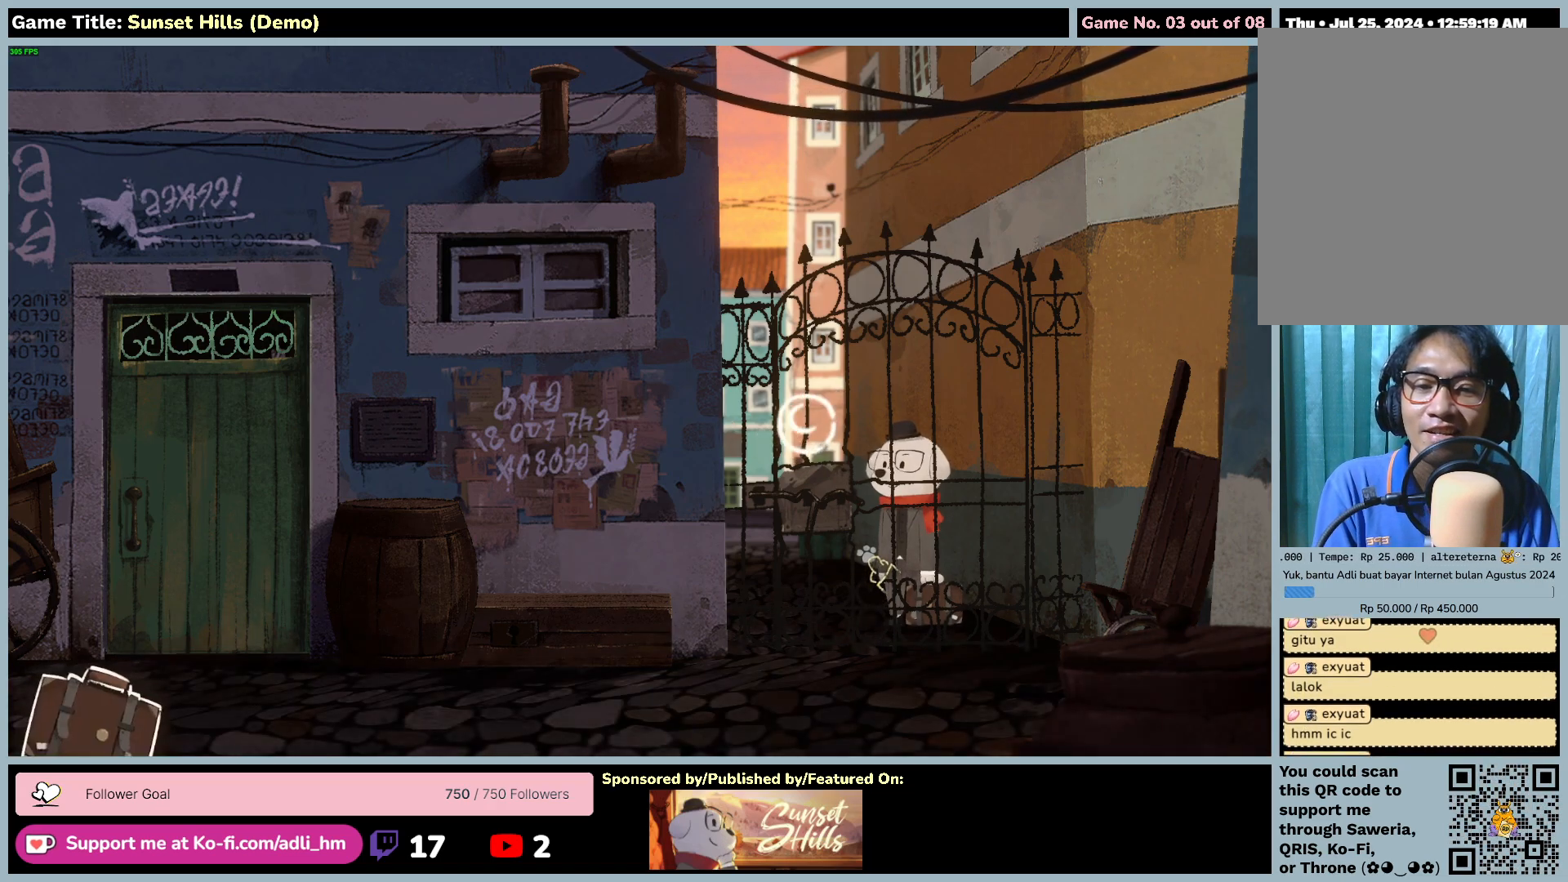
{"keys": [], "mouse": [], "events": []}
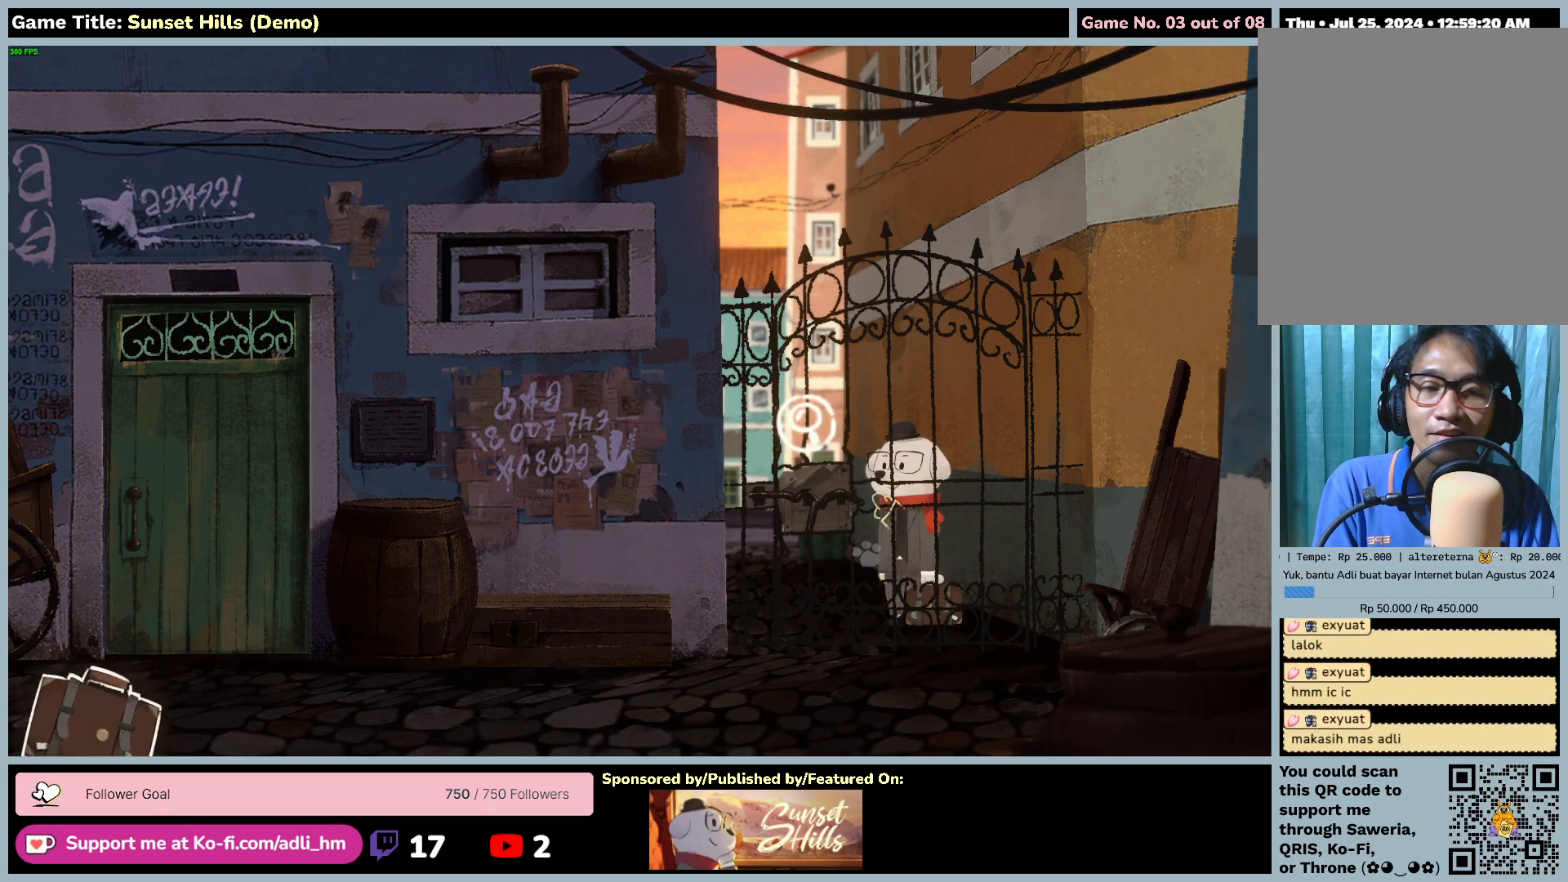
{"keys": ["w"], "mouse": [], "events": [[284, "w", "down"]]}
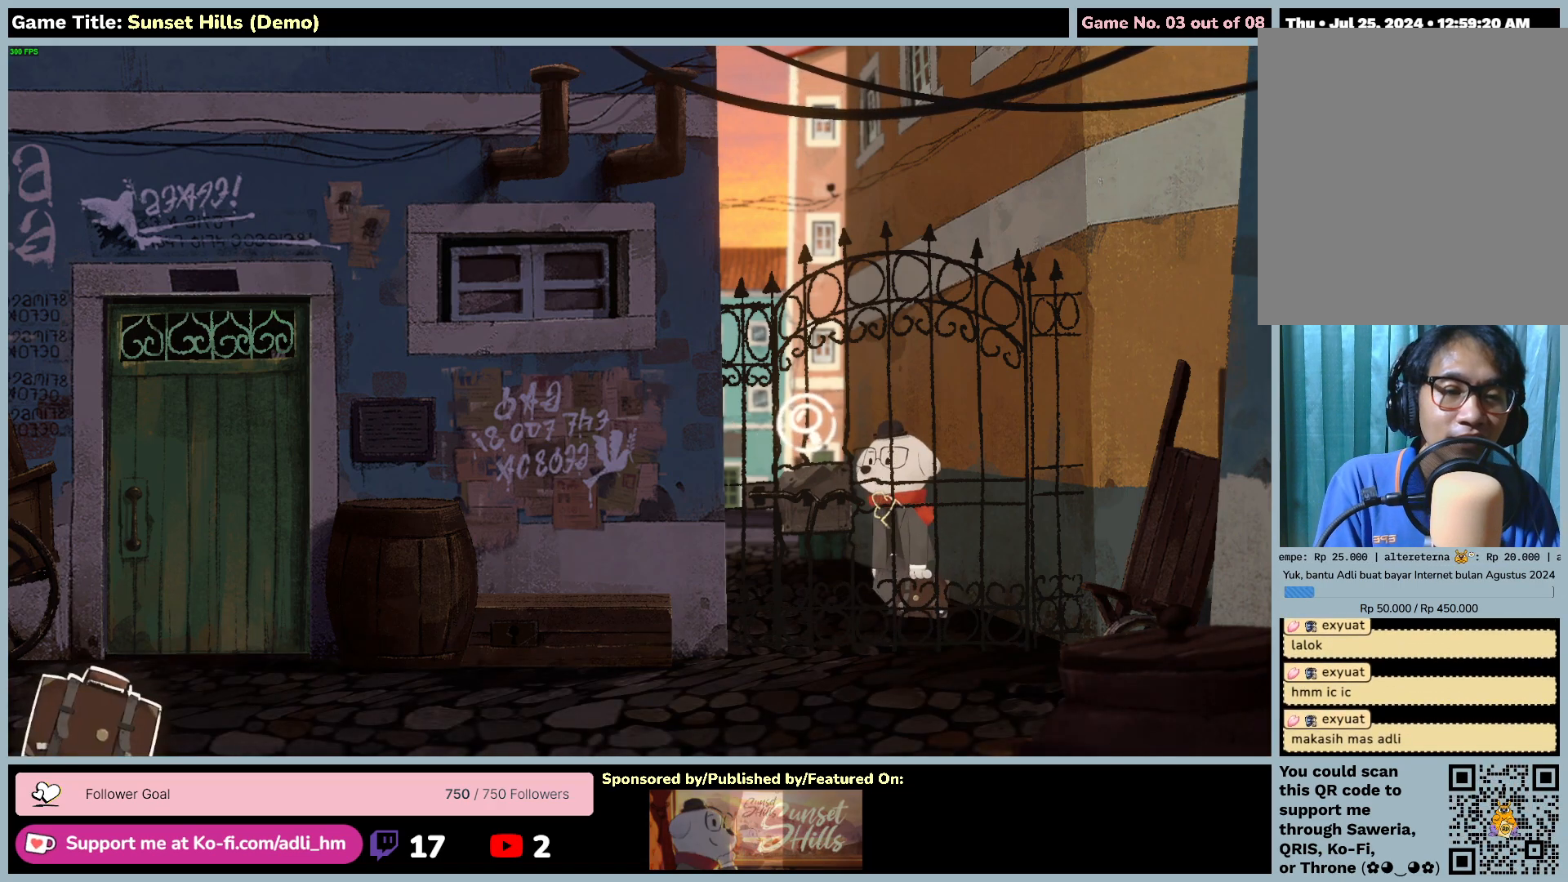
{"keys": ["w"], "mouse": [], "events": []}
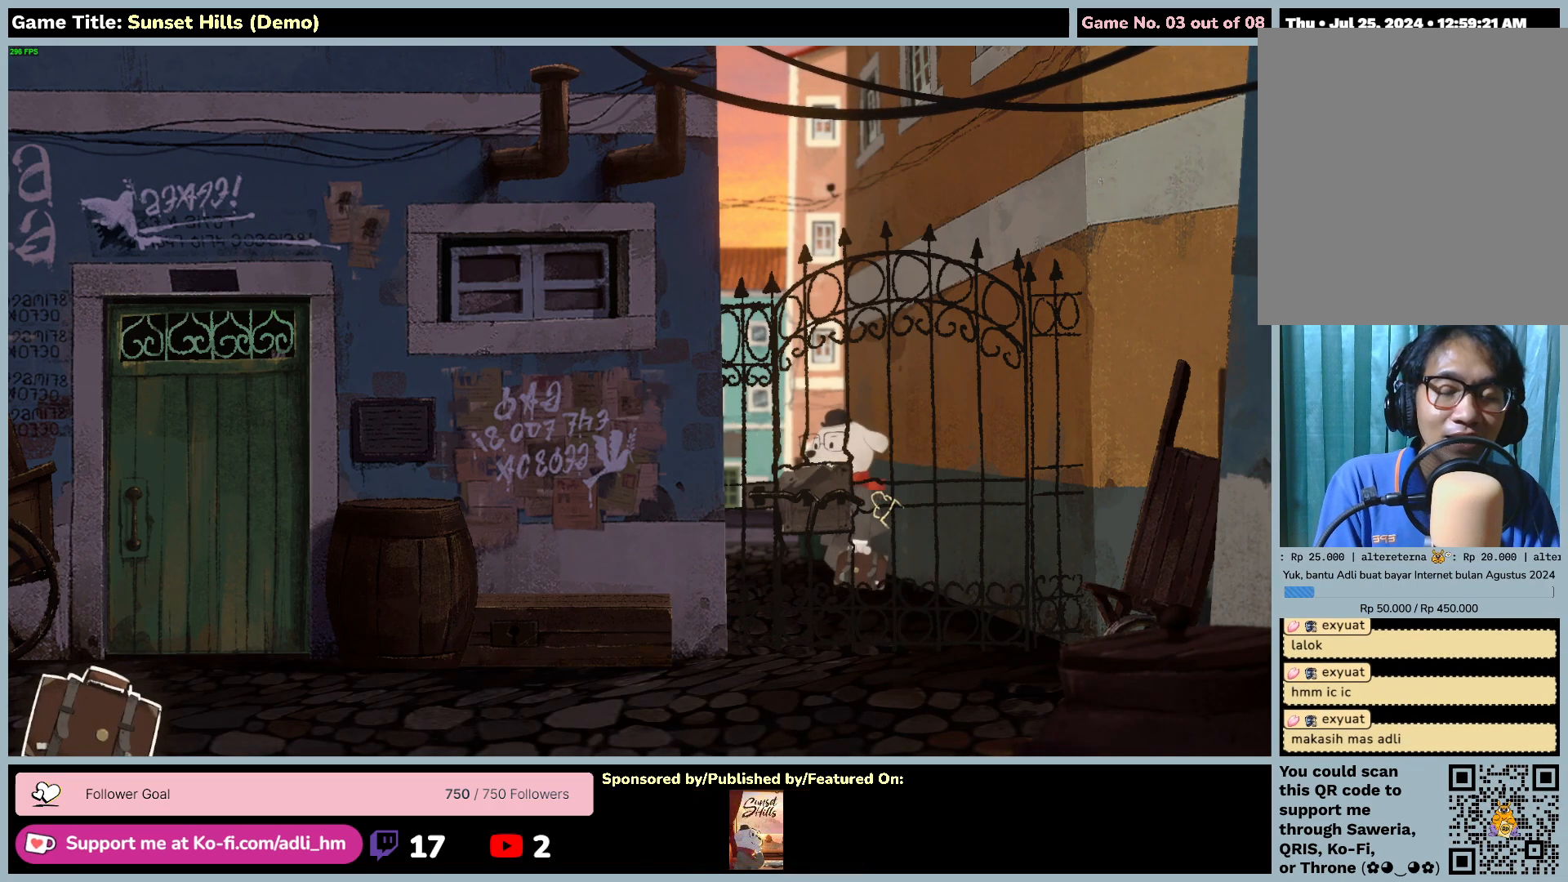
{"keys": ["w"], "mouse": [], "events": []}
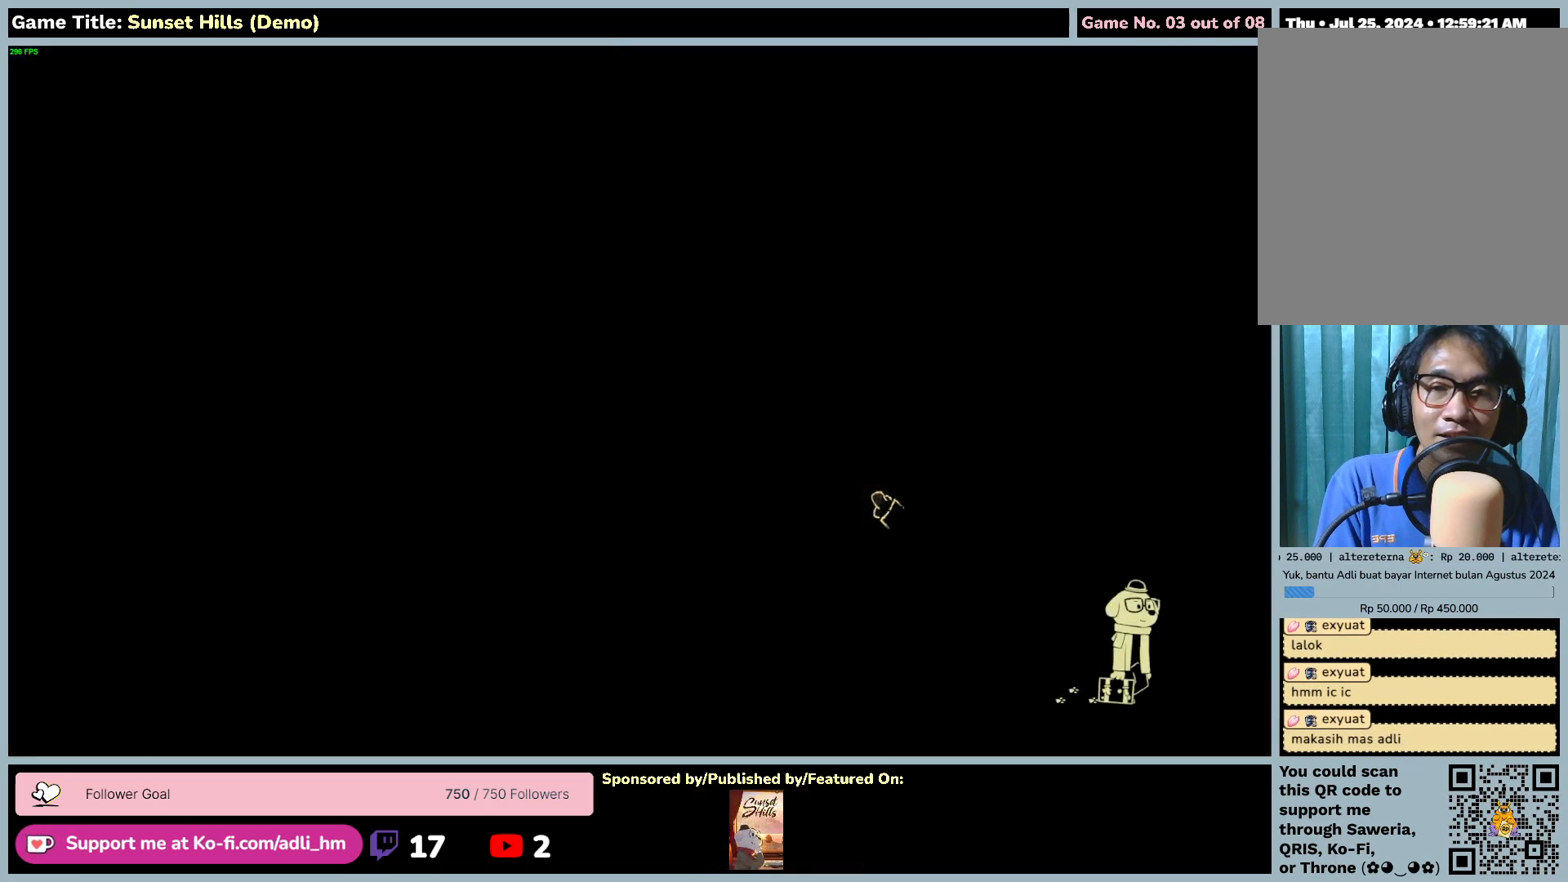
{"keys": ["w"], "mouse": [], "events": []}
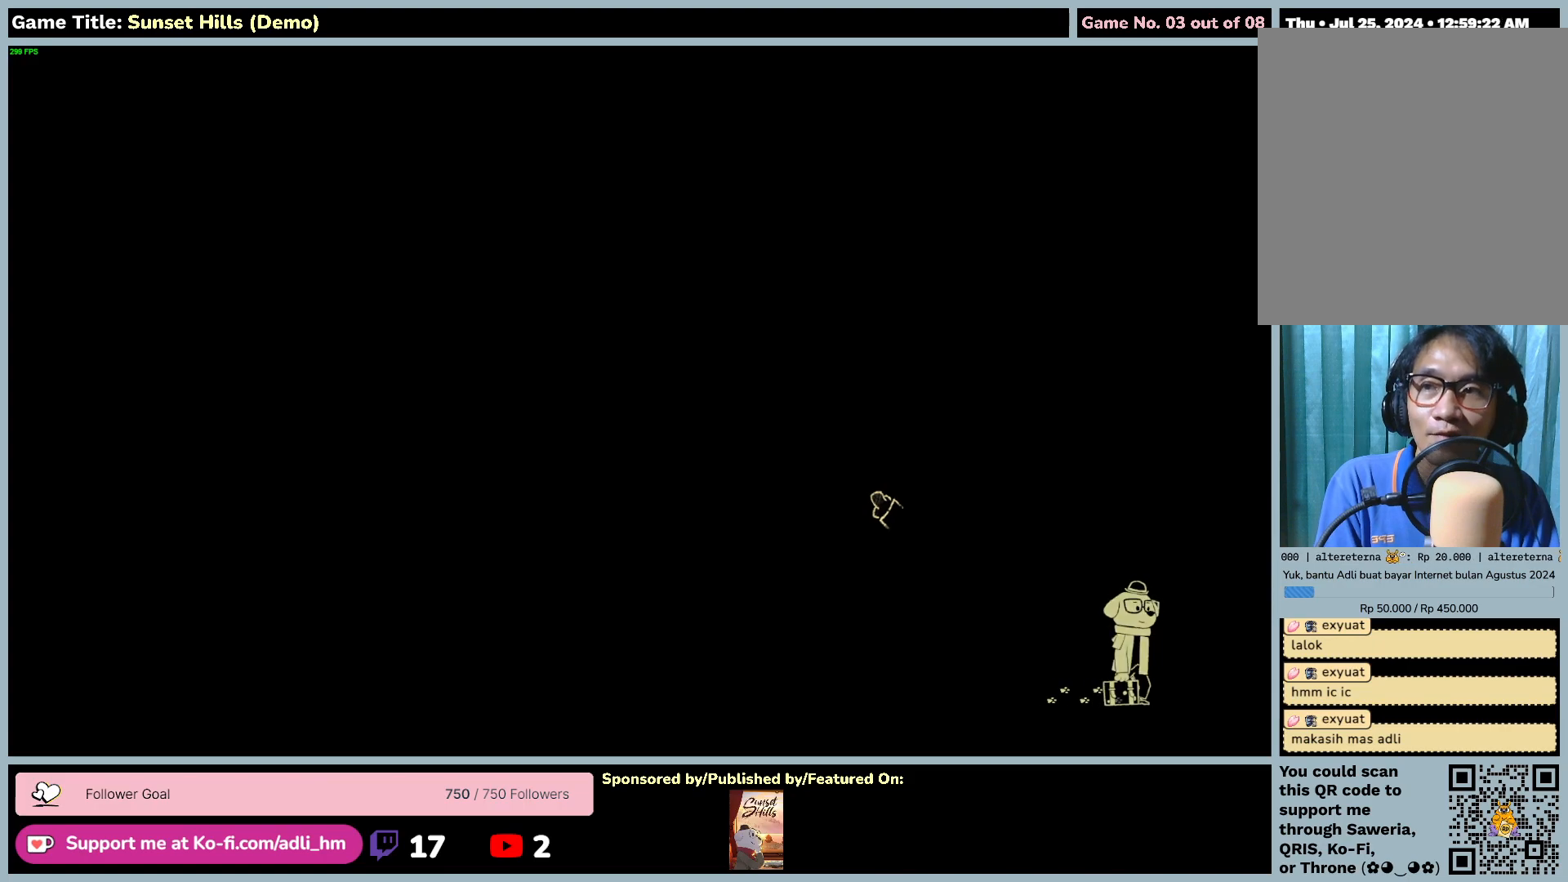
{"keys": ["w"], "mouse": [], "events": []}
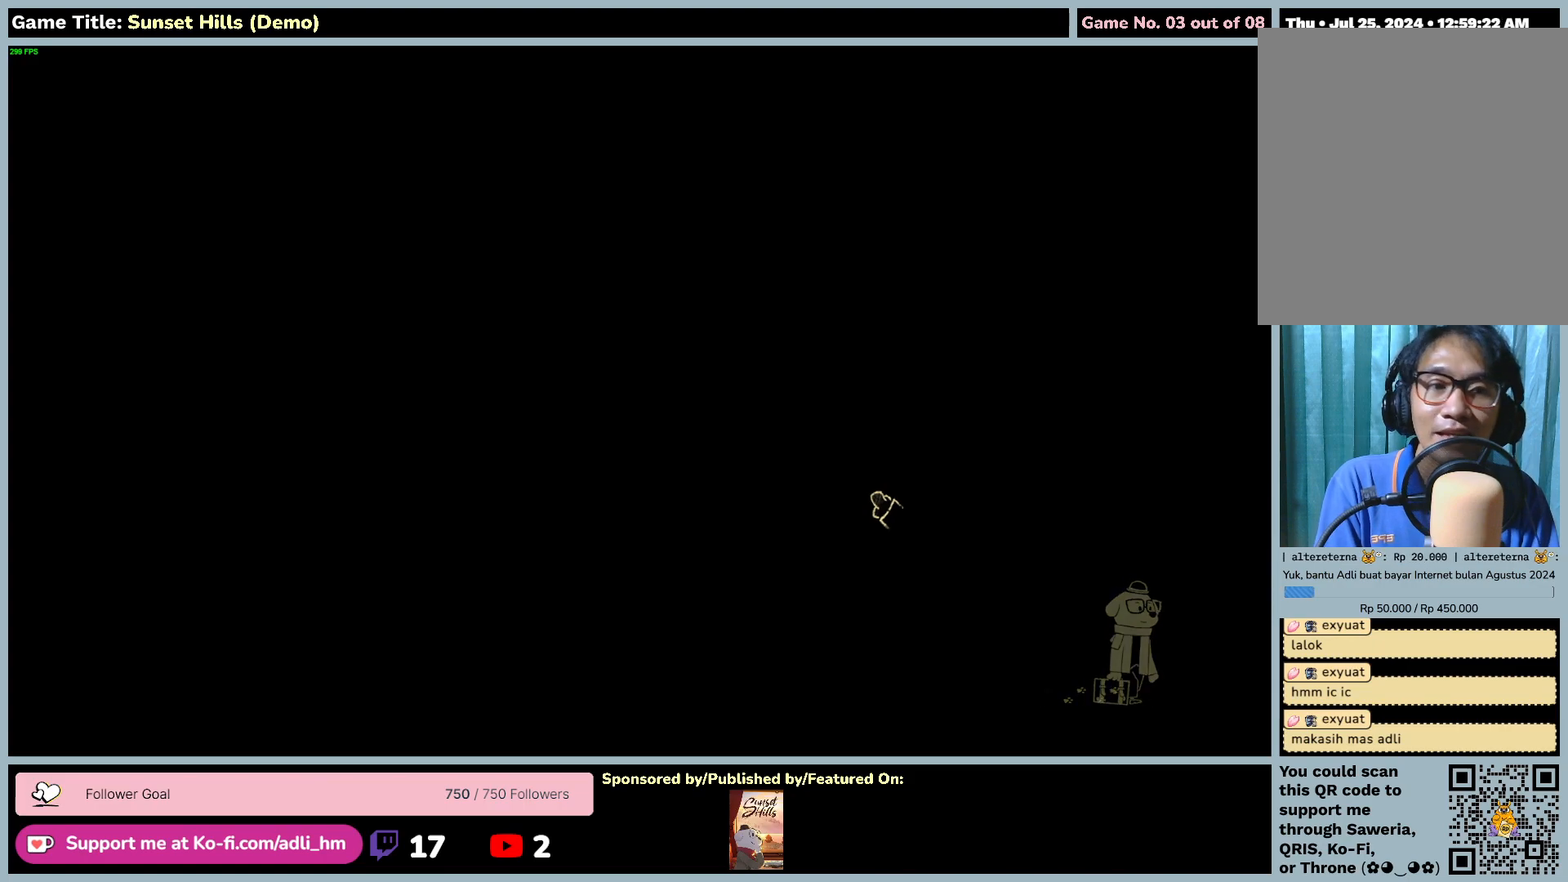
{"keys": ["w"], "mouse": [], "events": []}
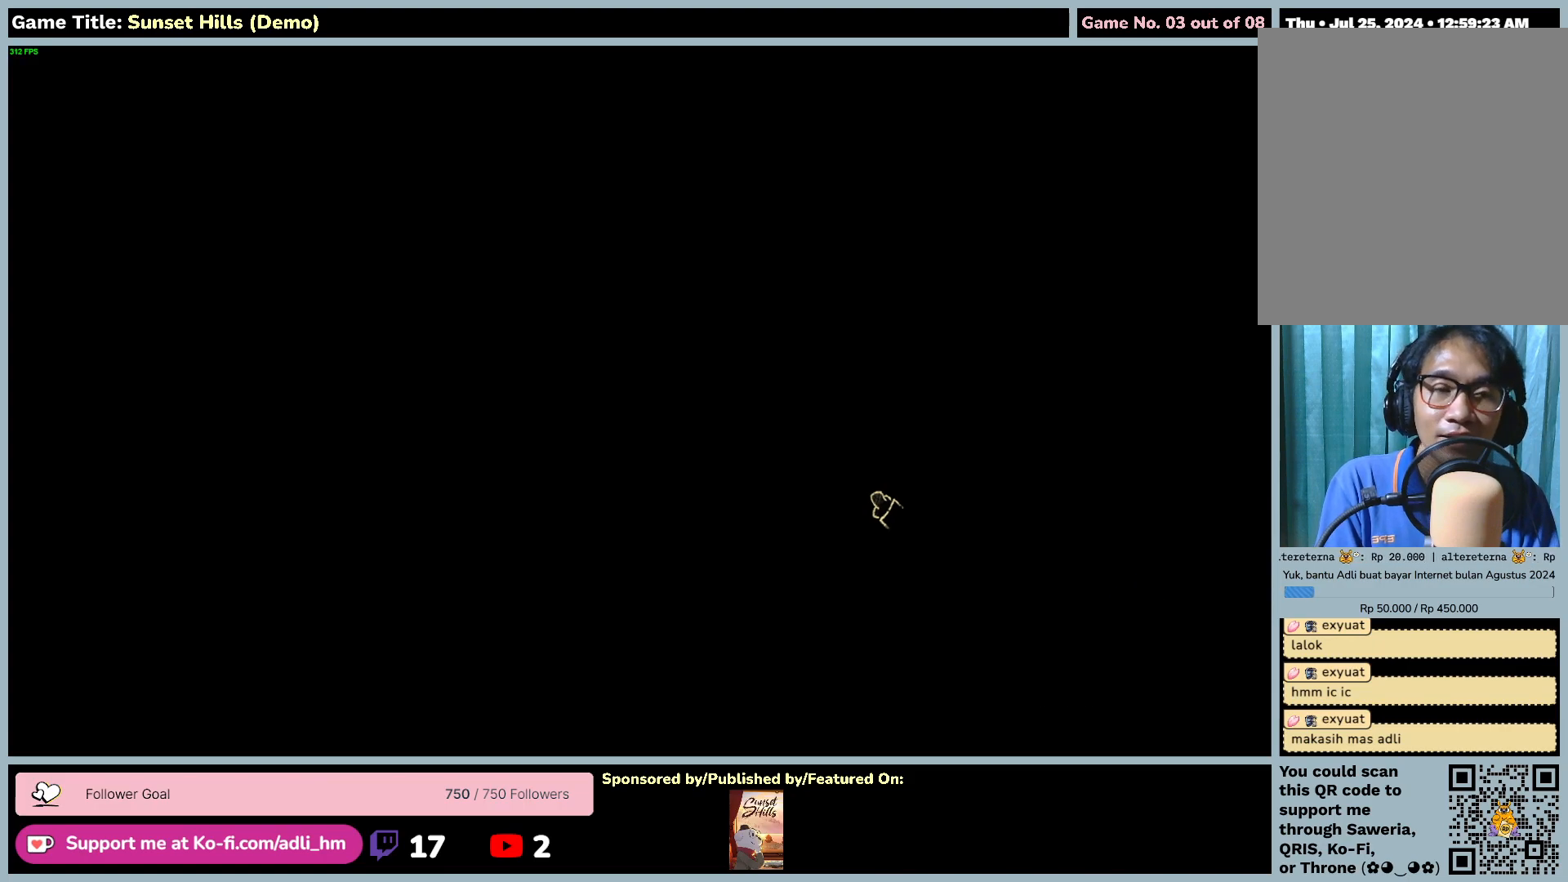
{"keys": ["w"], "mouse": [], "events": []}
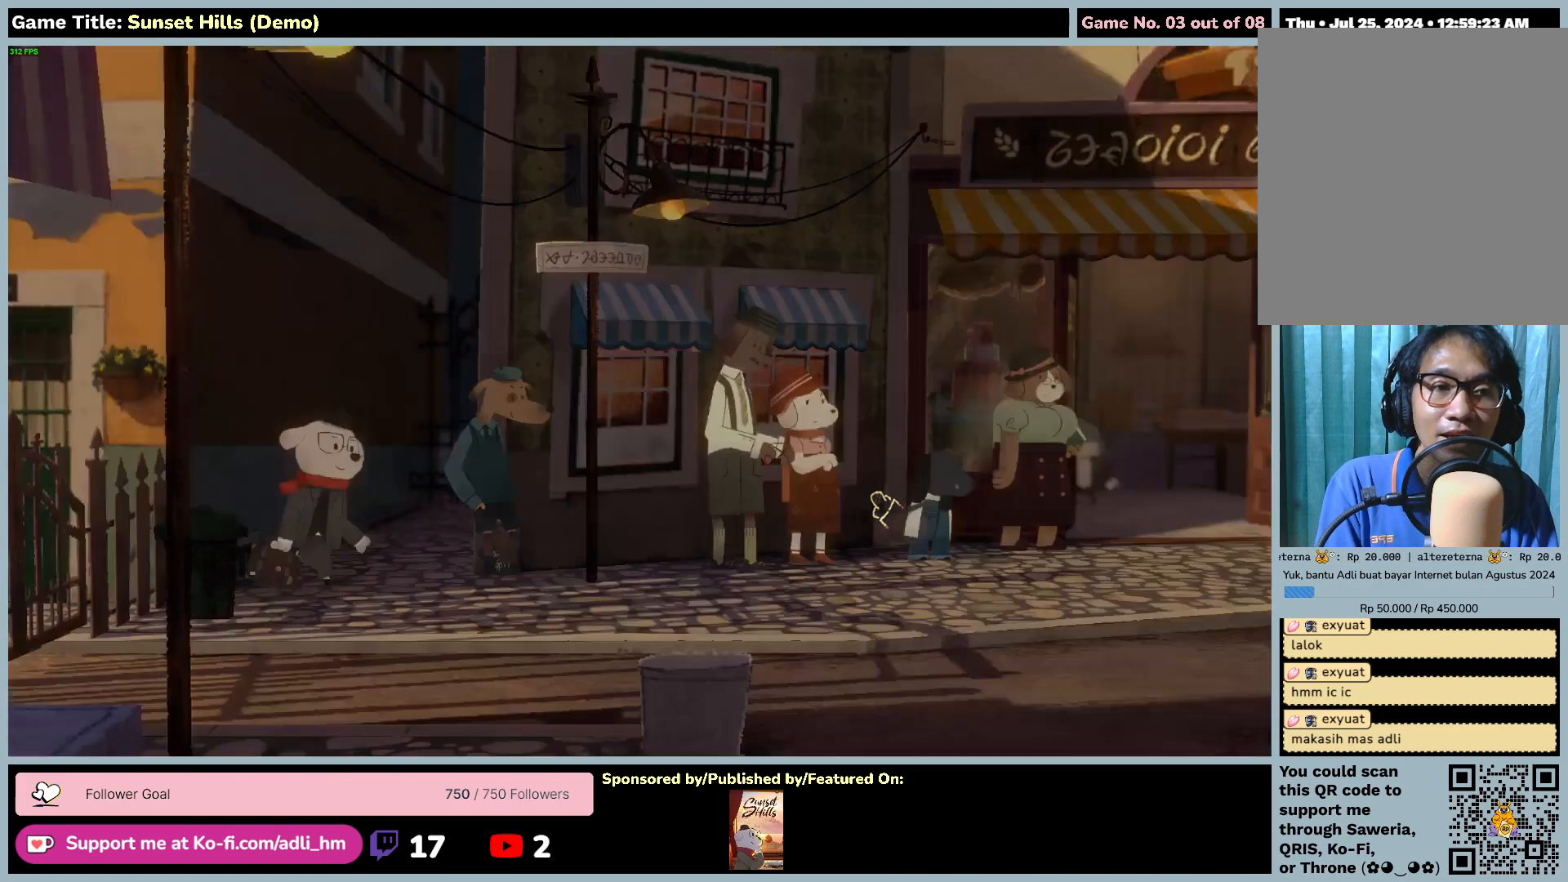
{"keys": ["w"], "mouse": [], "events": []}
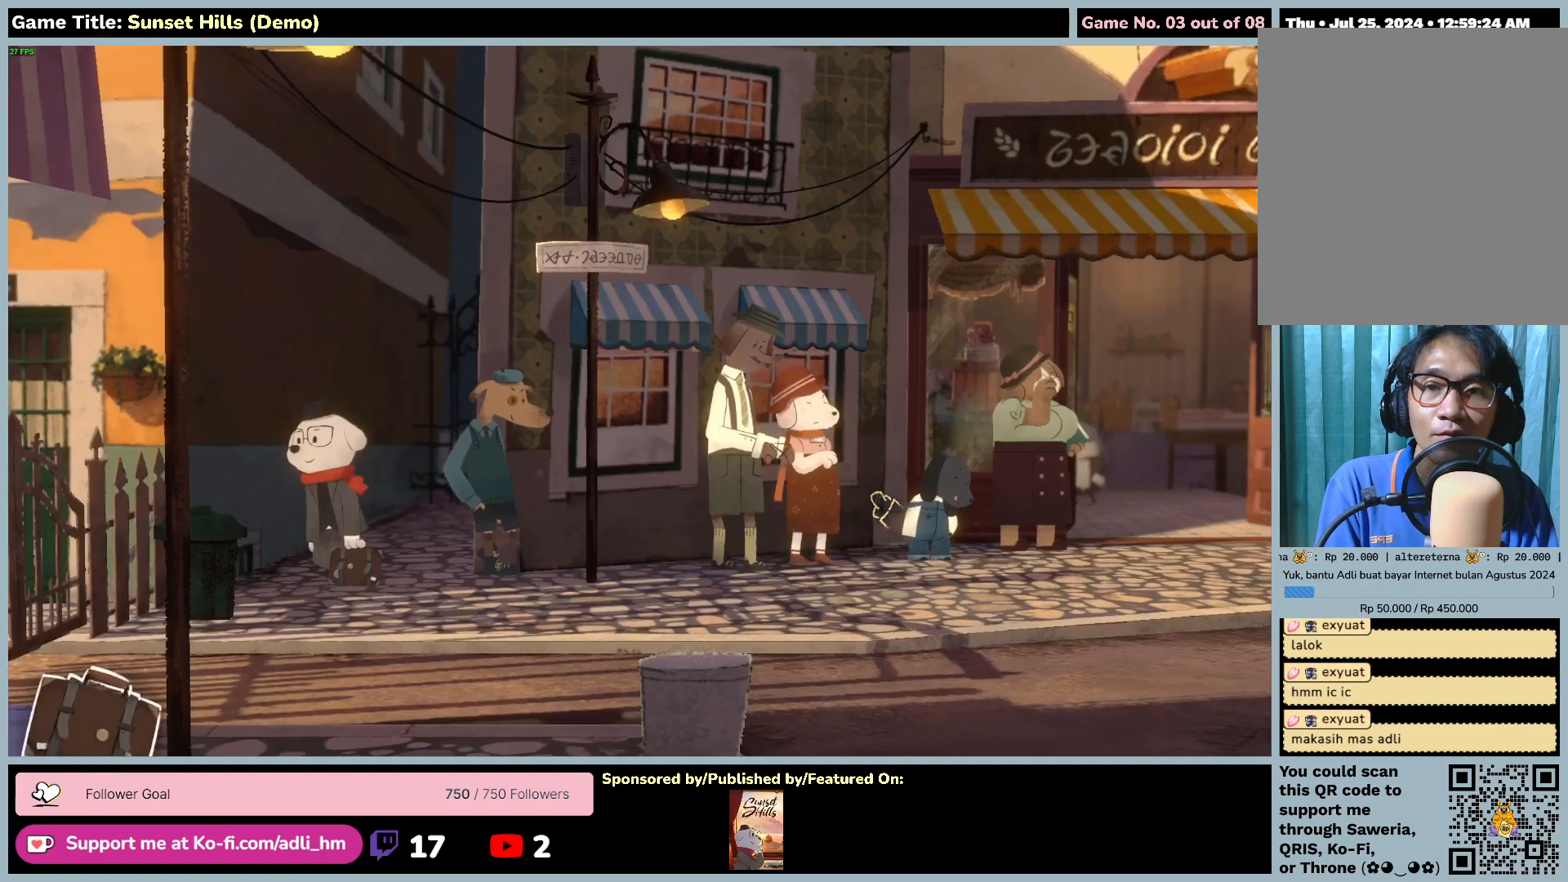
{"keys": ["d", "s"], "mouse": [], "events": [[100, "d", "down"], [234, "s", "down"], [367, "w", "up"]]}
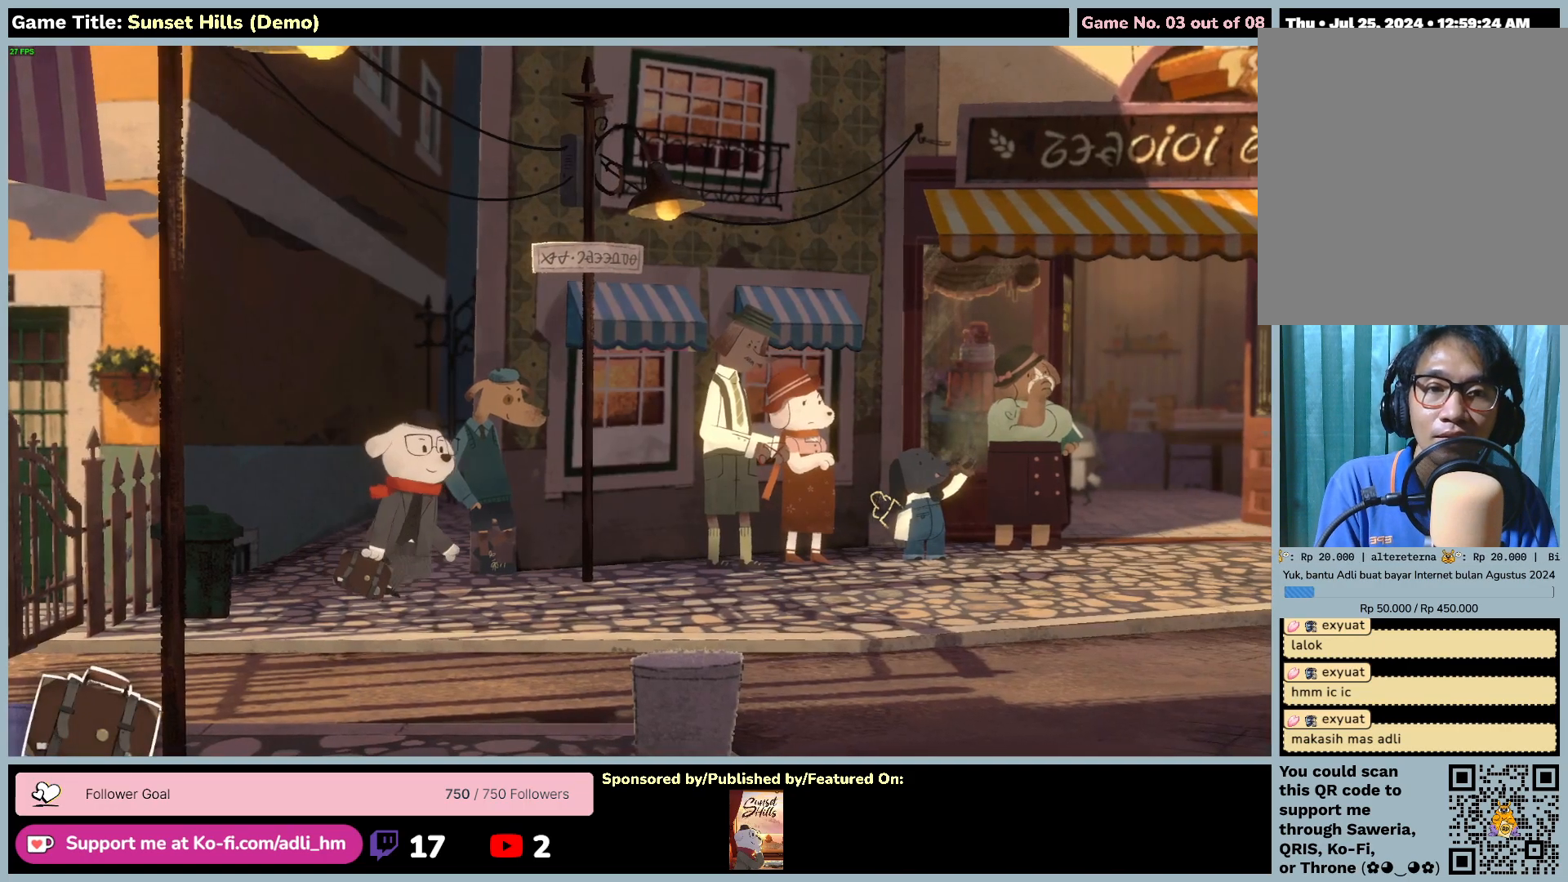
{"keys": ["d", "s"], "mouse": [], "events": []}
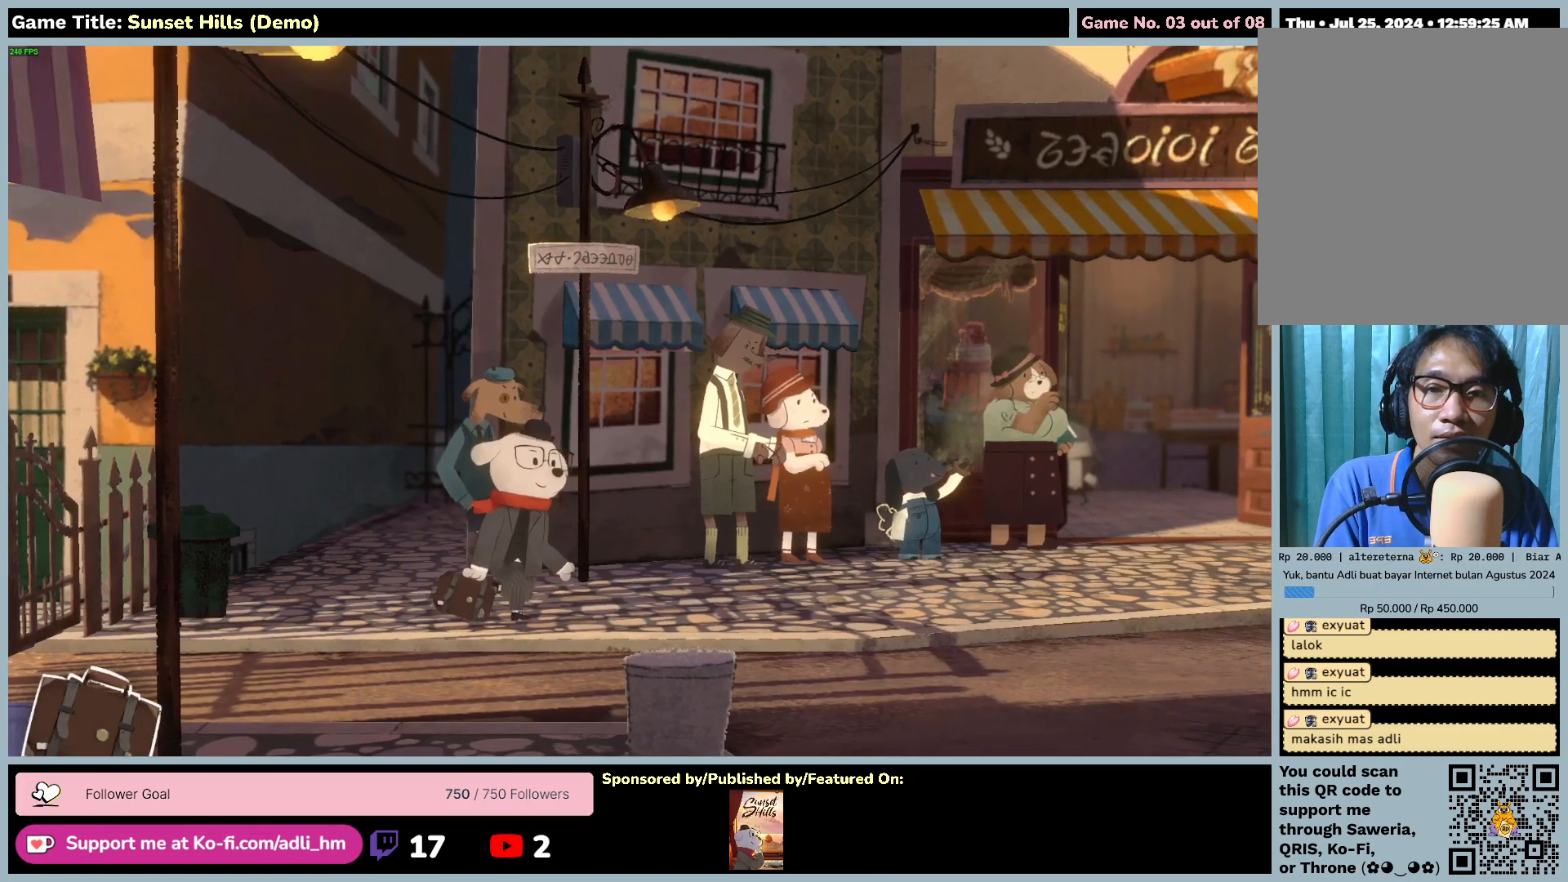
{"keys": ["d", "s"], "mouse": [], "events": []}
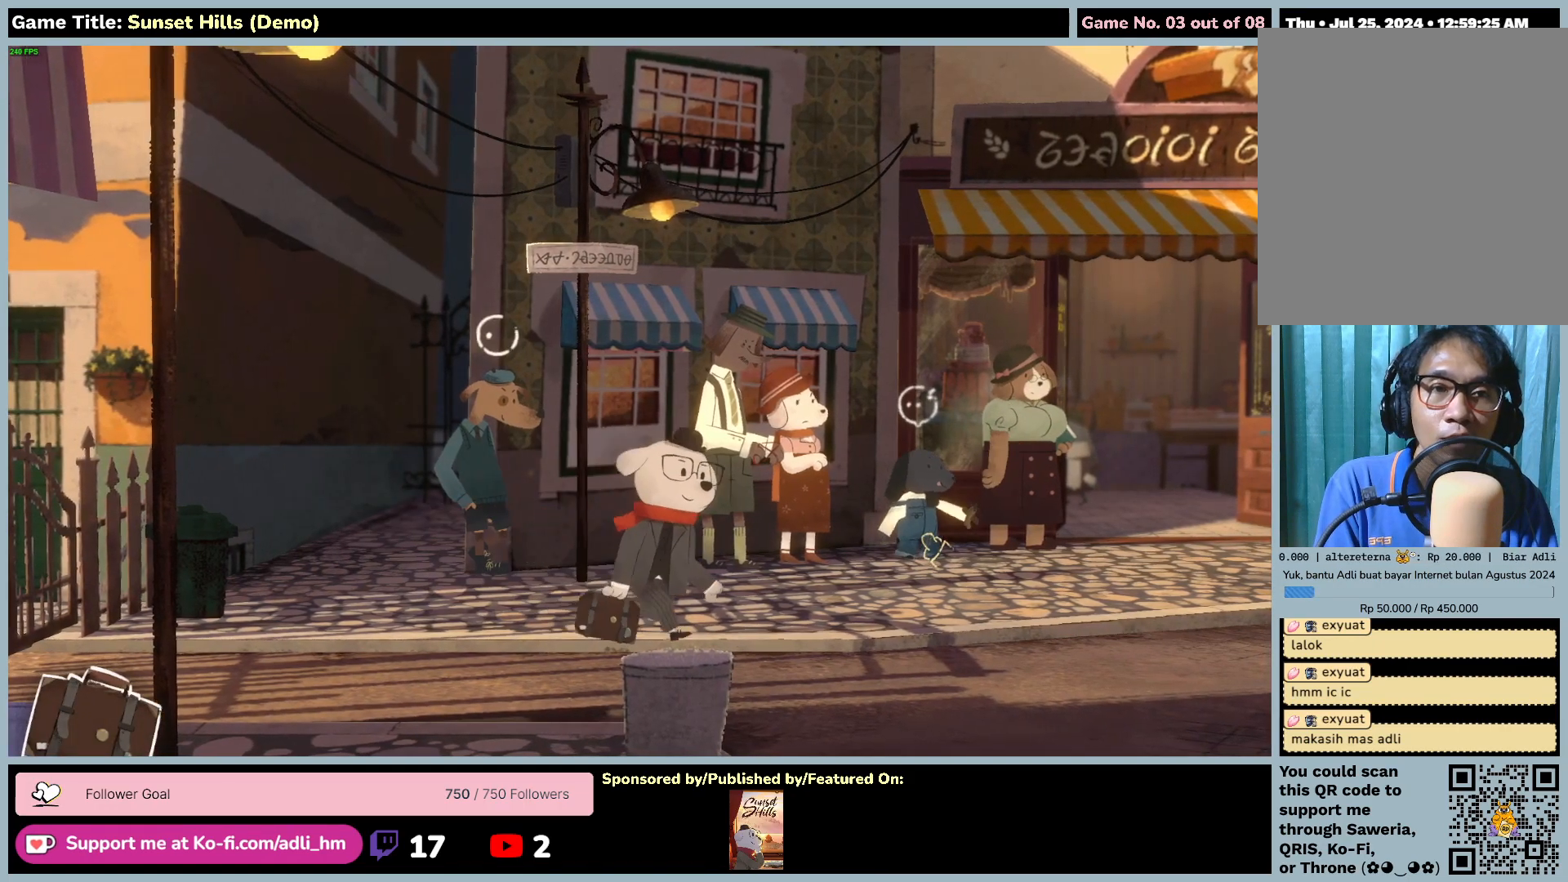
{"keys": ["d"], "mouse": [], "events": [[200, "s", "up"]]}
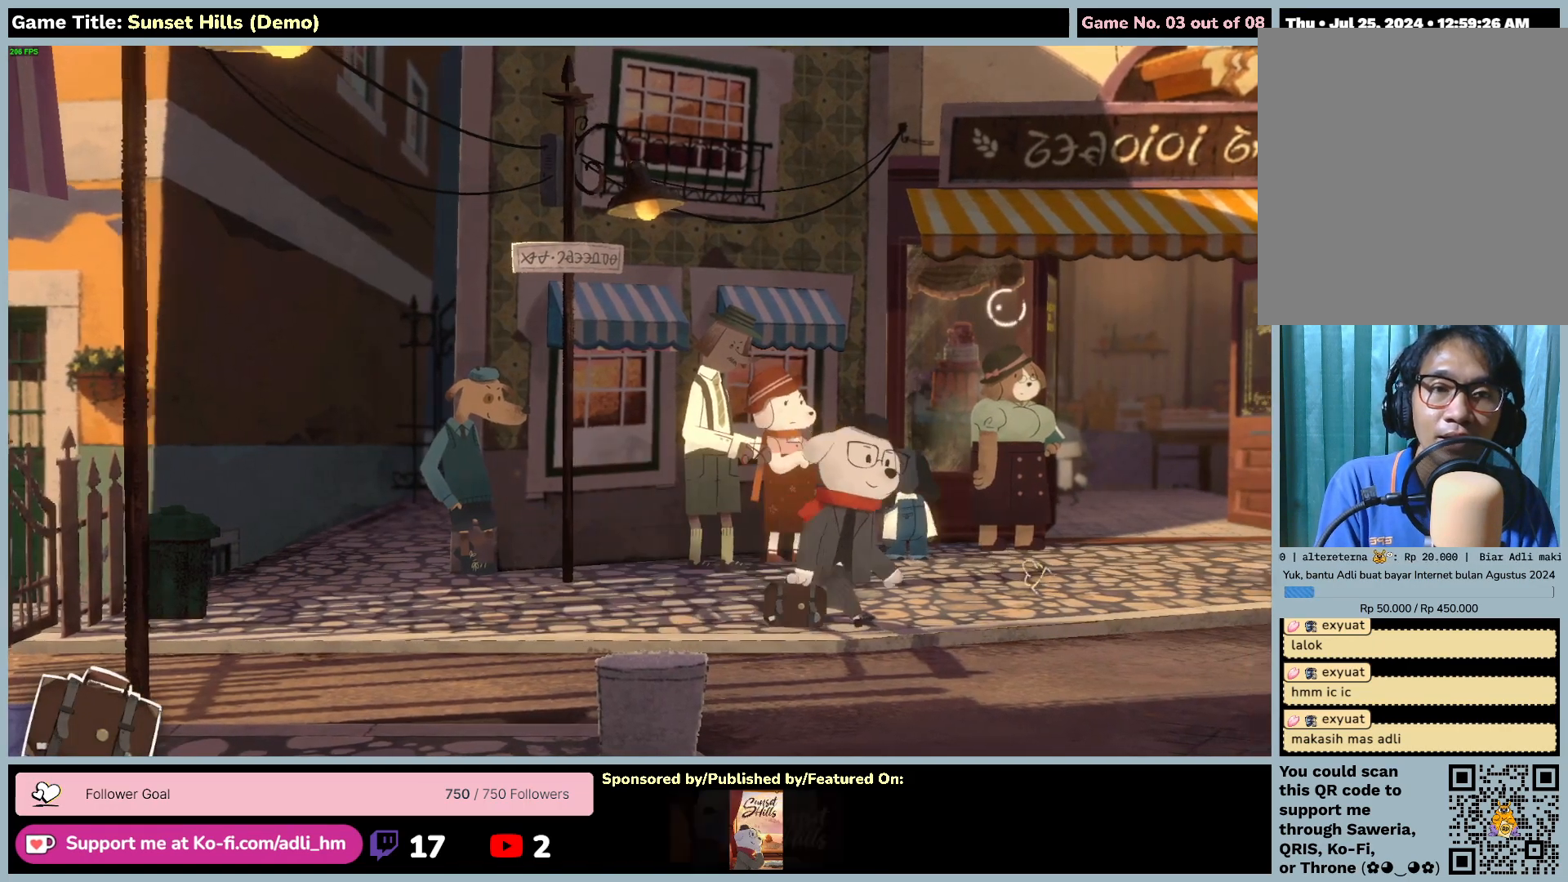
{"keys": ["d"], "mouse": [], "events": []}
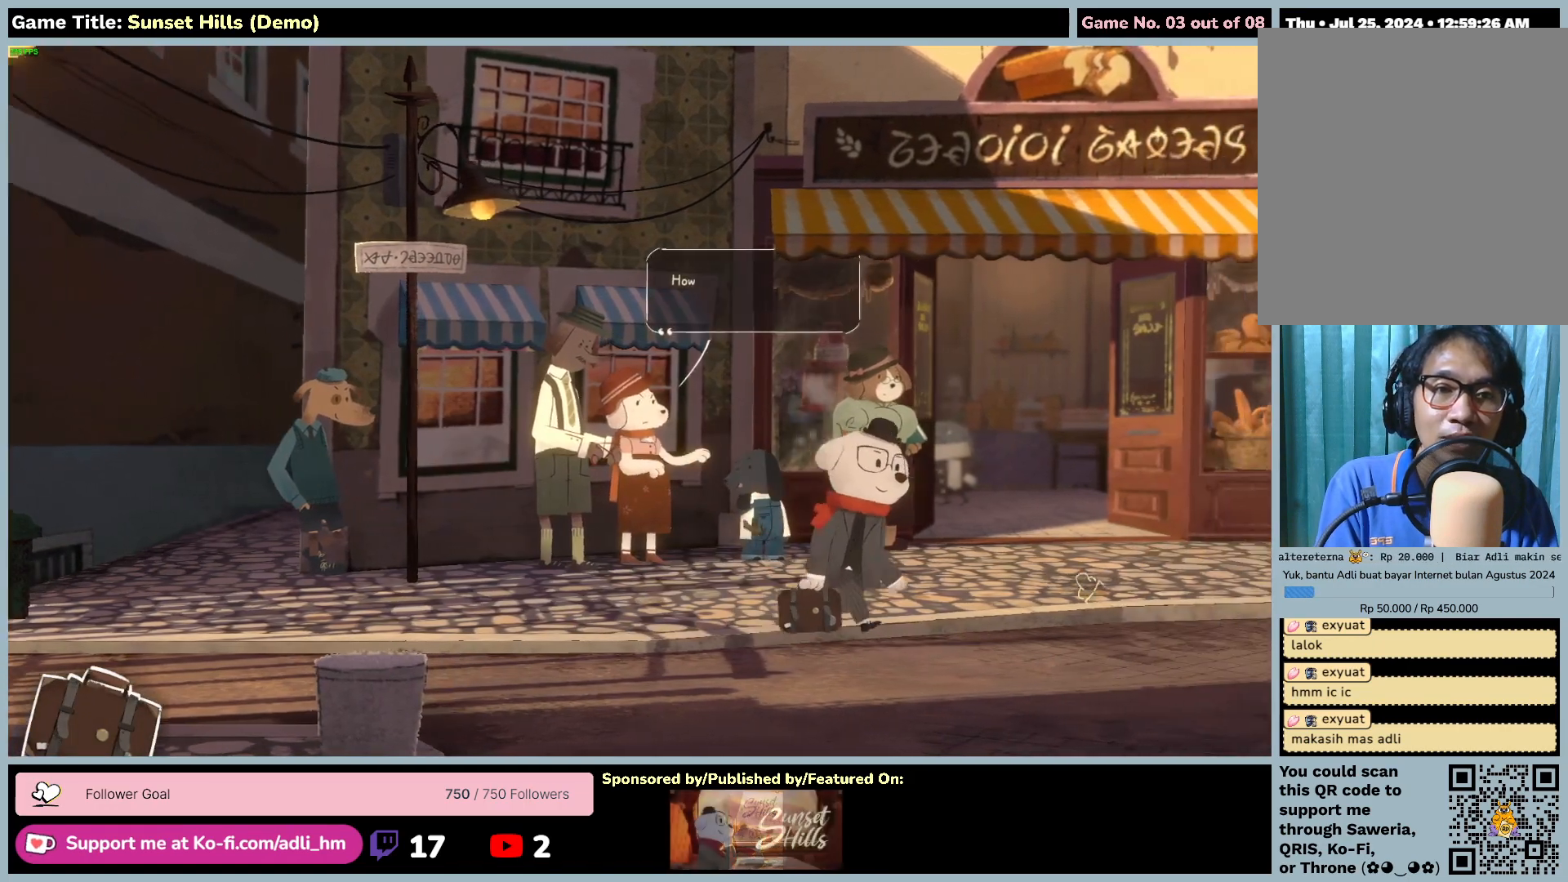
{"keys": ["d", "s"], "mouse": [], "events": [[417, "s", "down"]]}
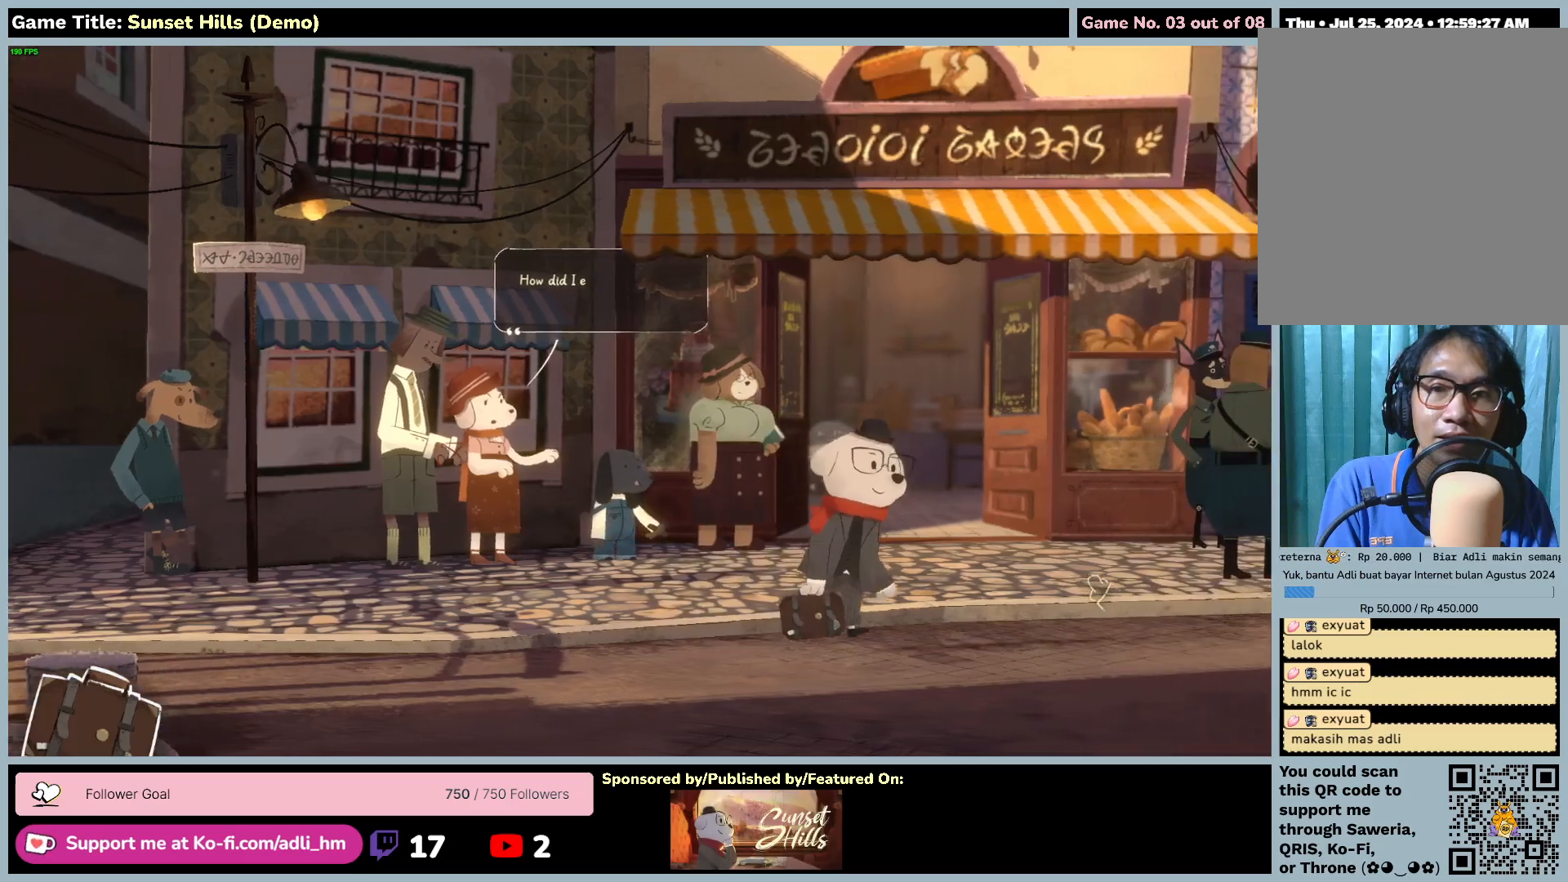
{"keys": ["d", "s"], "mouse": [], "events": []}
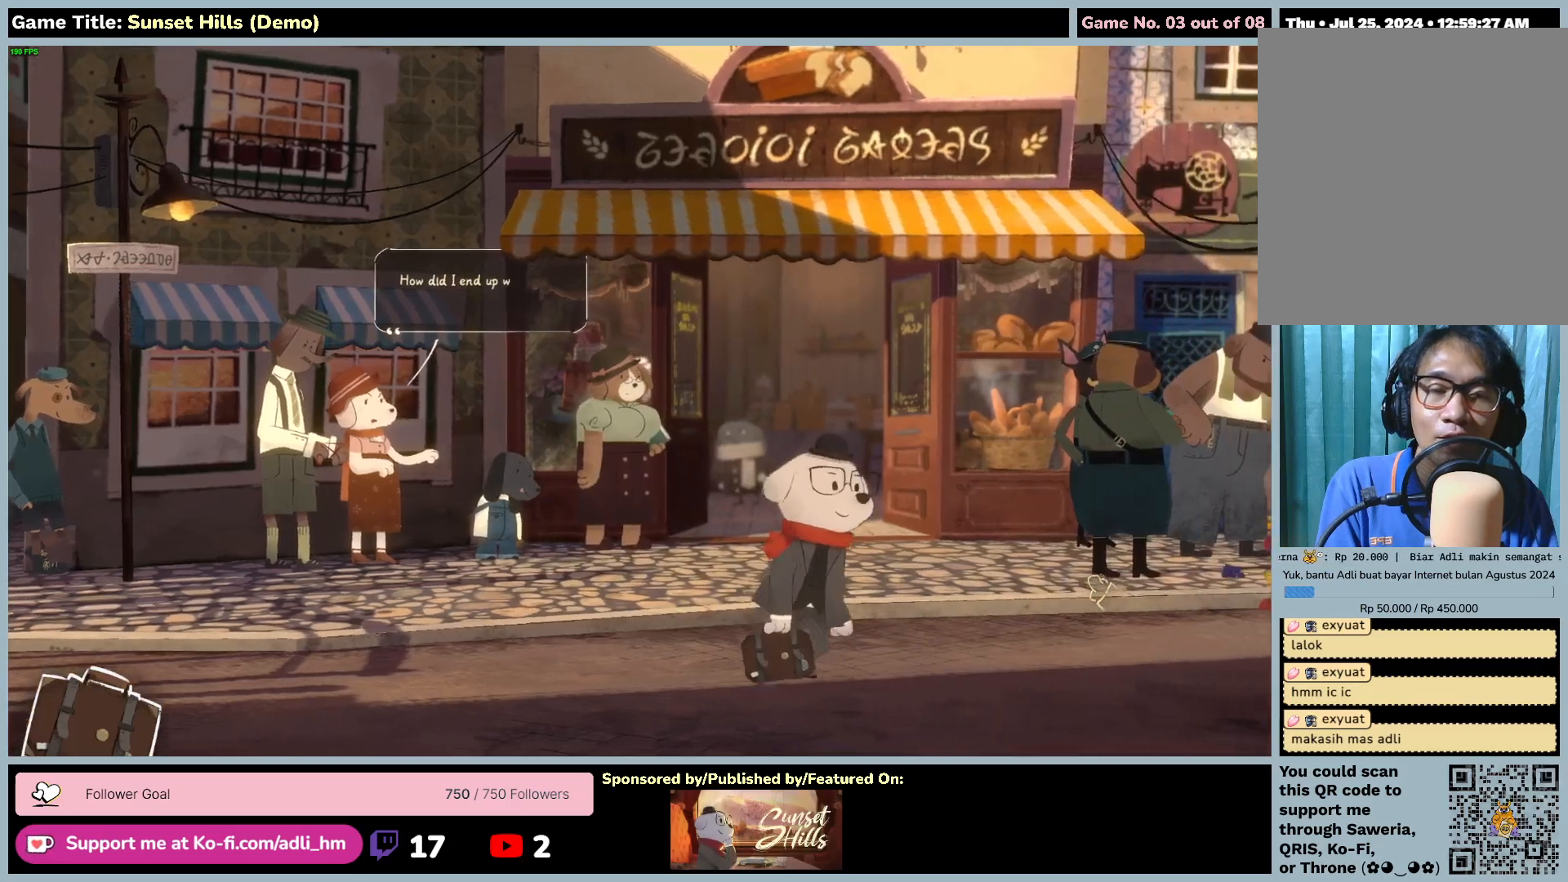
{"keys": ["s"], "mouse": [], "events": [[200, "d", "up"]]}
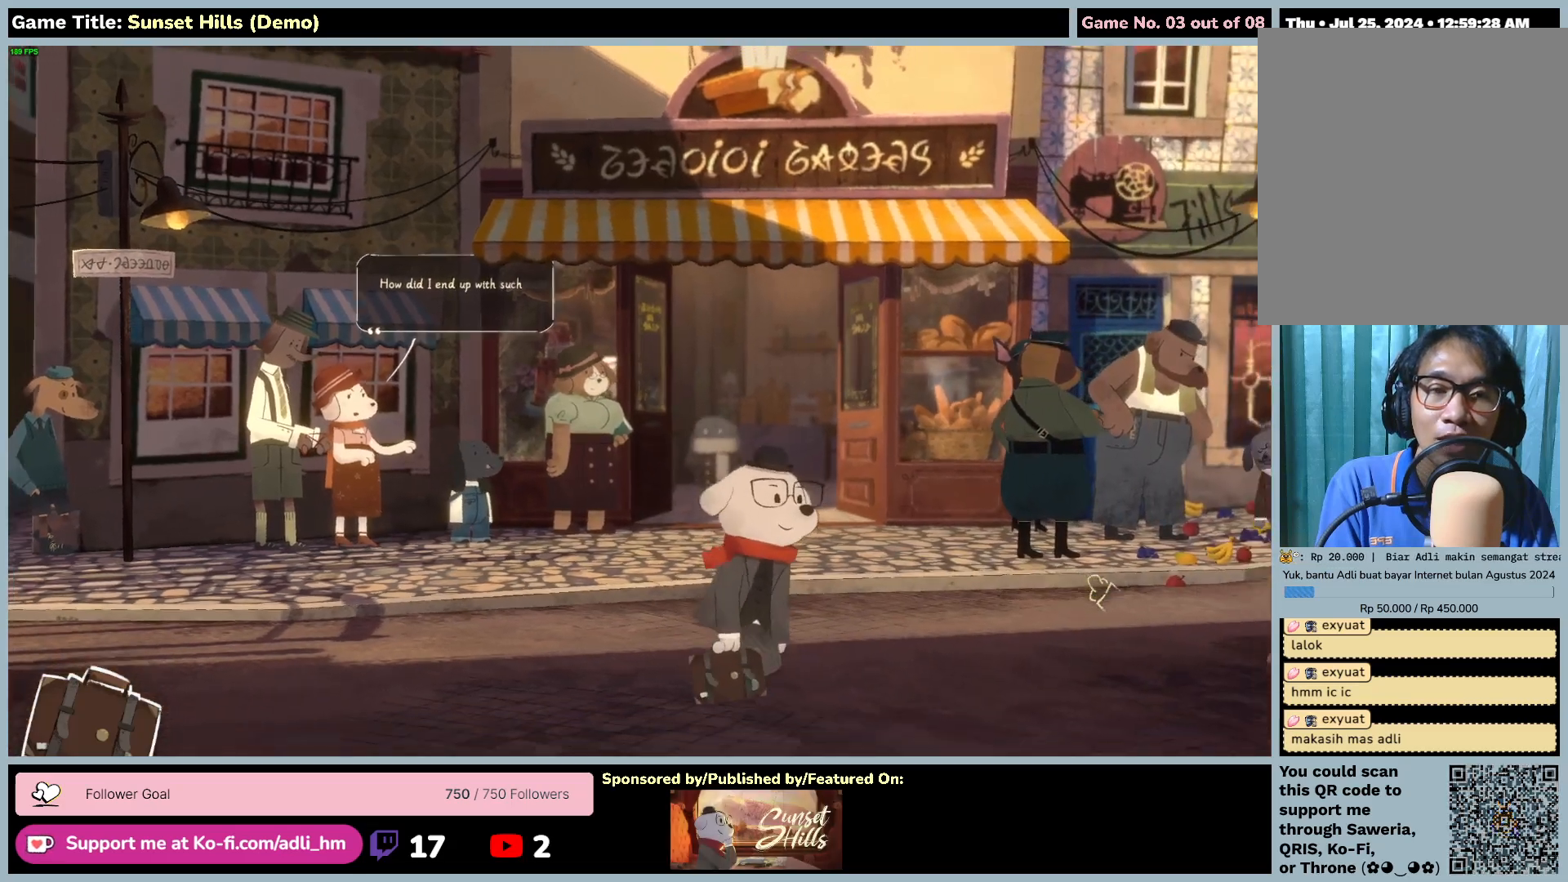
{"keys": ["d", "s"], "mouse": [], "events": [[17, "d", "down"]]}
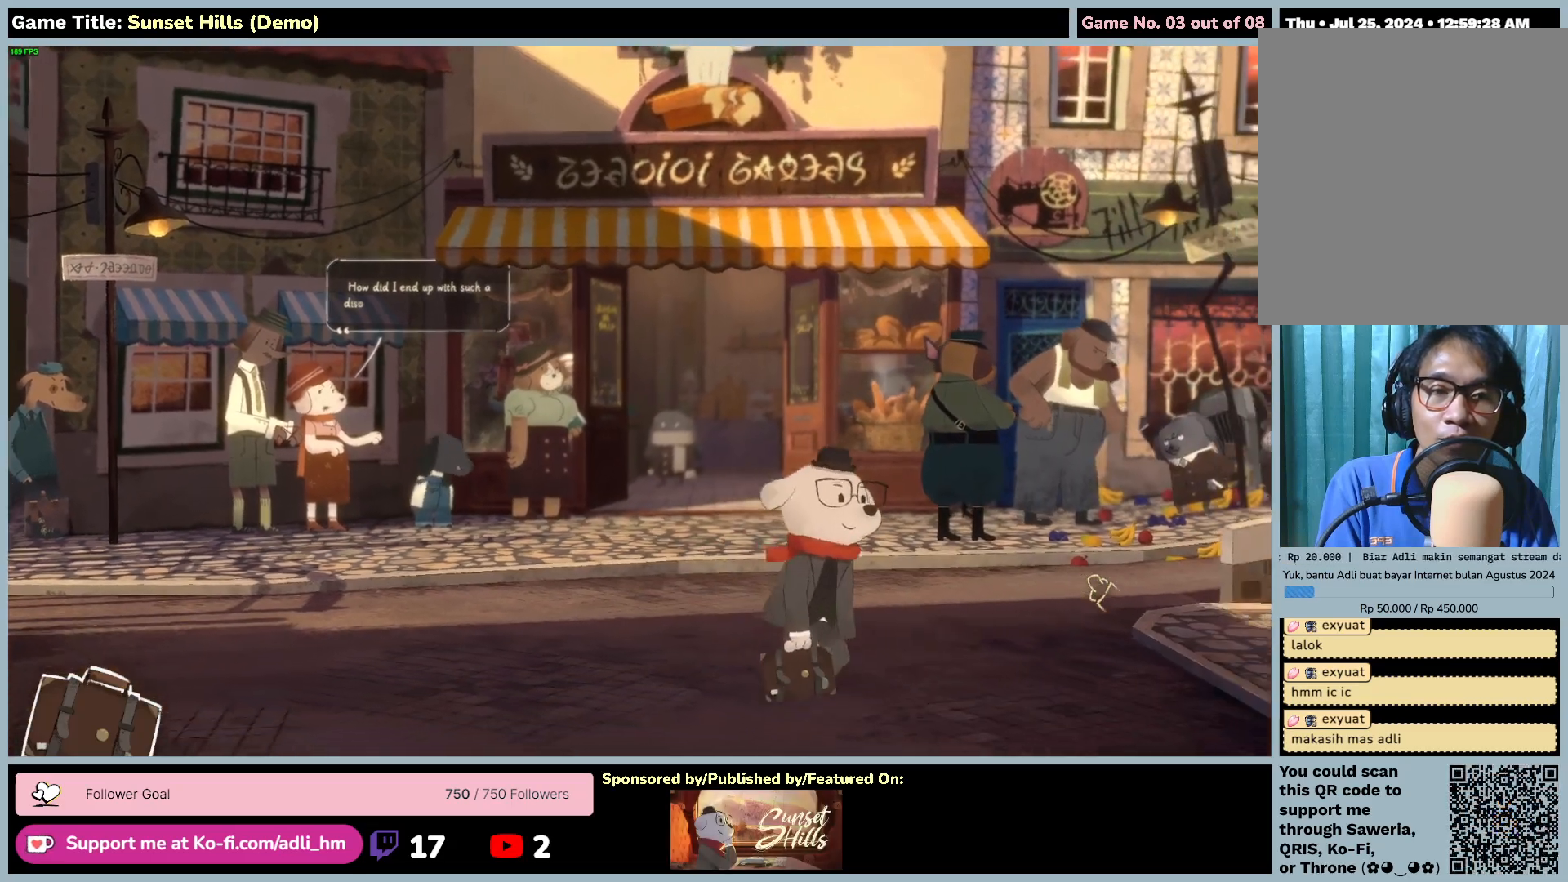
{"keys": ["d", "s"], "mouse": [], "events": []}
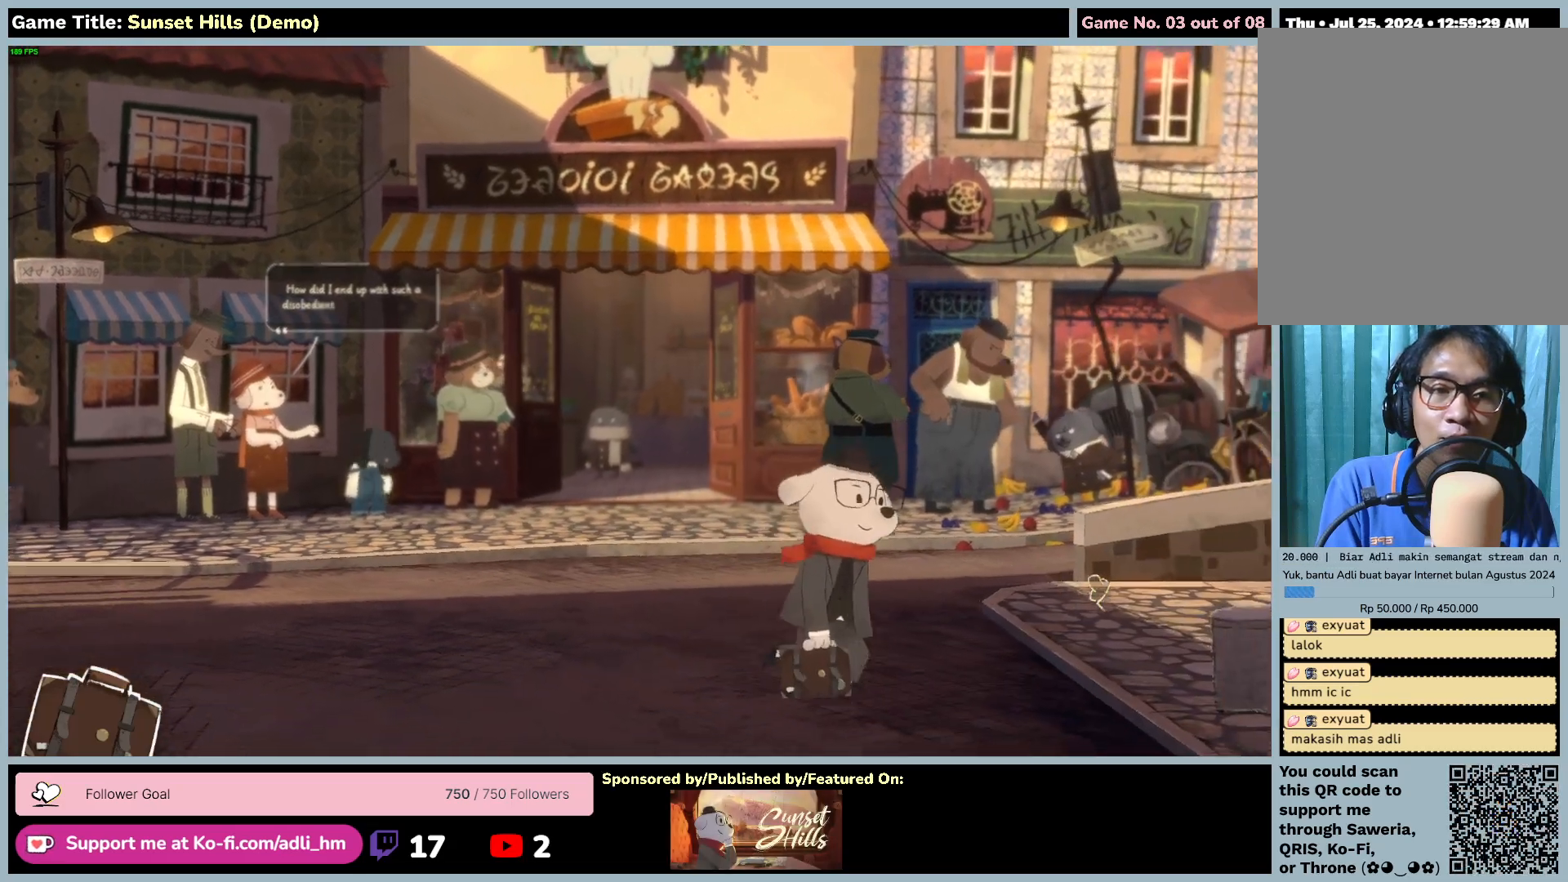
{"keys": ["s"], "mouse": [], "events": [[434, "d", "up"]]}
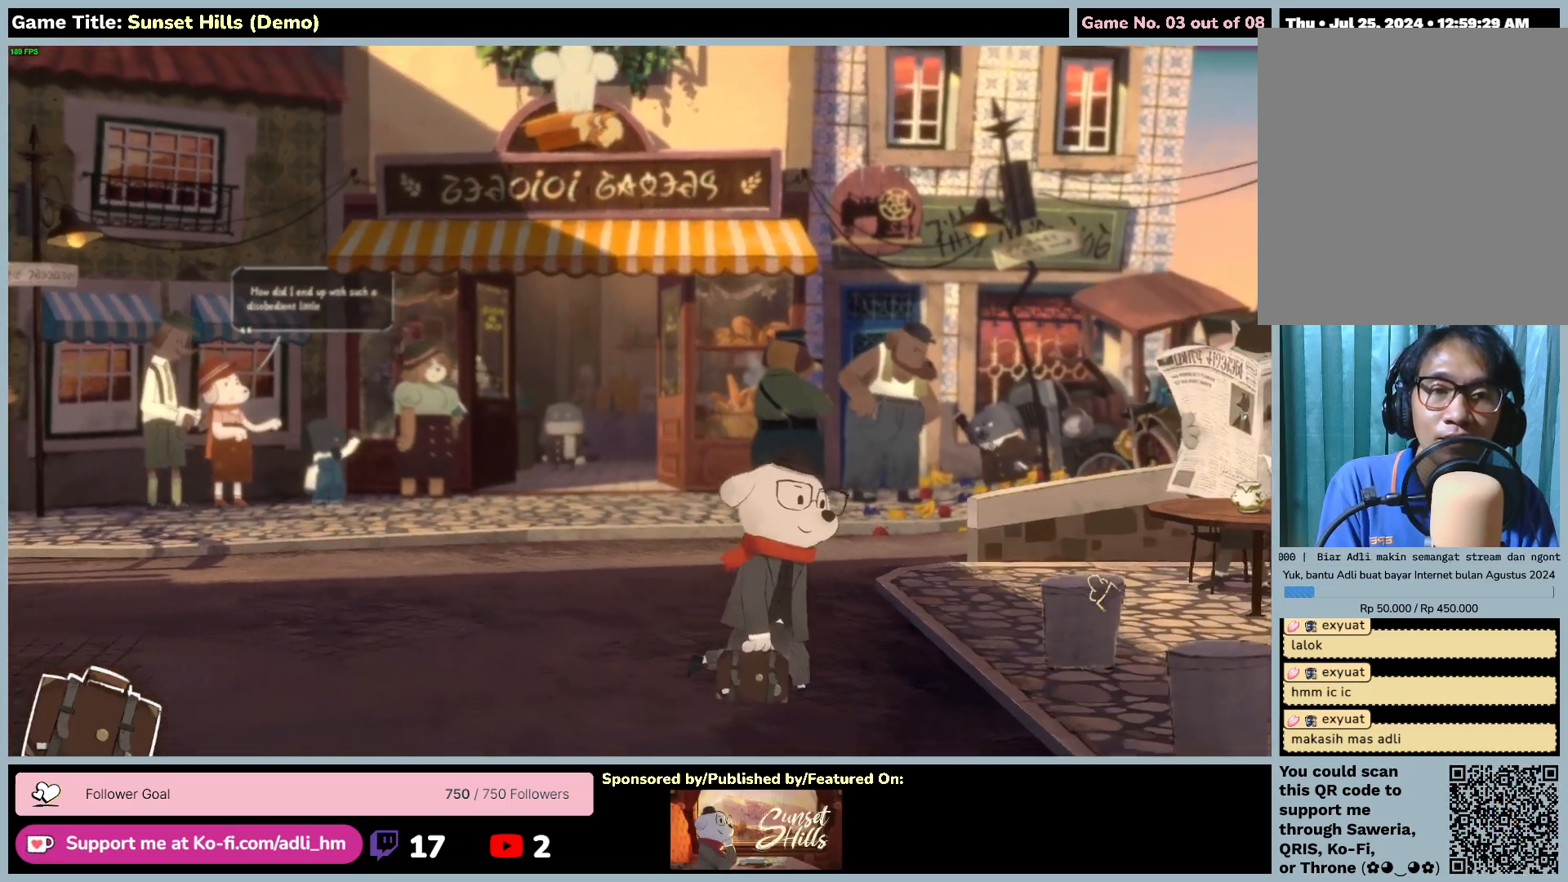
{"keys": ["s"], "mouse": [], "events": []}
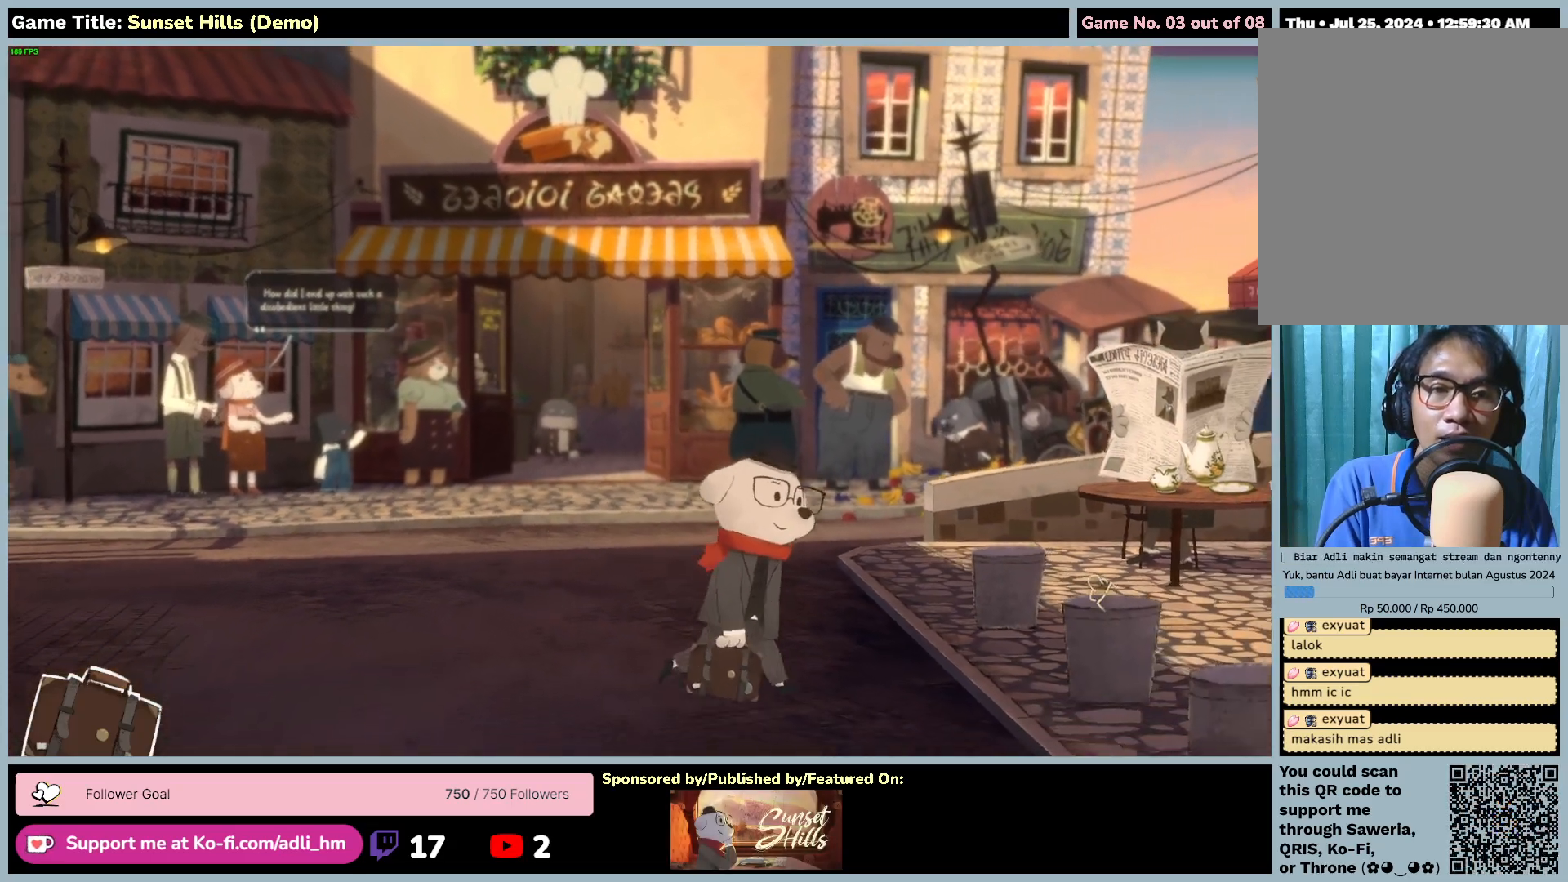
{"keys": ["s"], "mouse": [], "events": []}
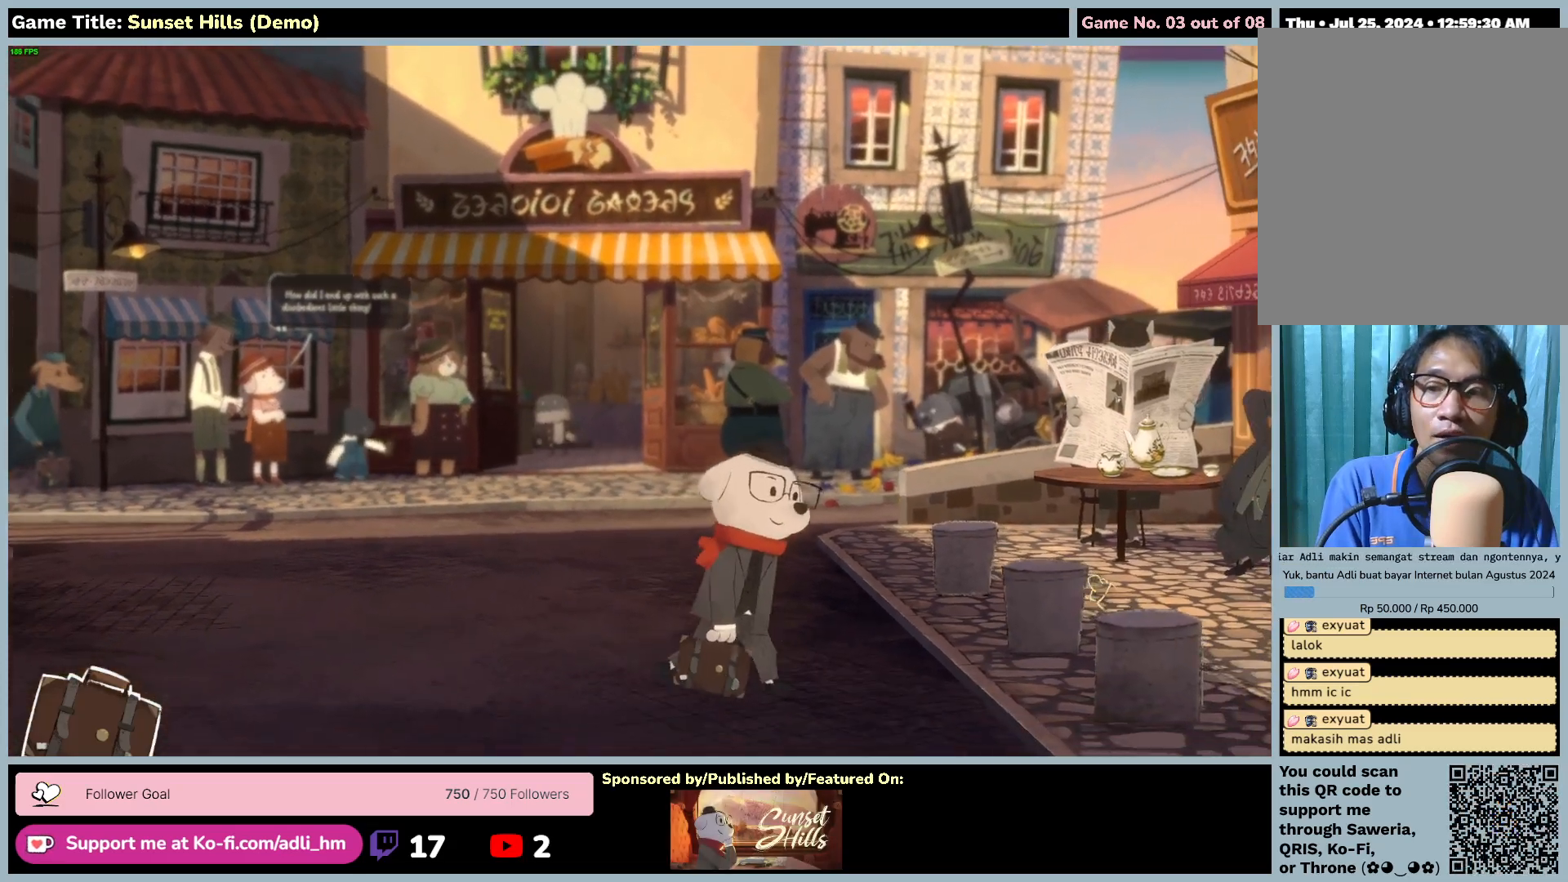
{"keys": ["s"], "mouse": [], "events": []}
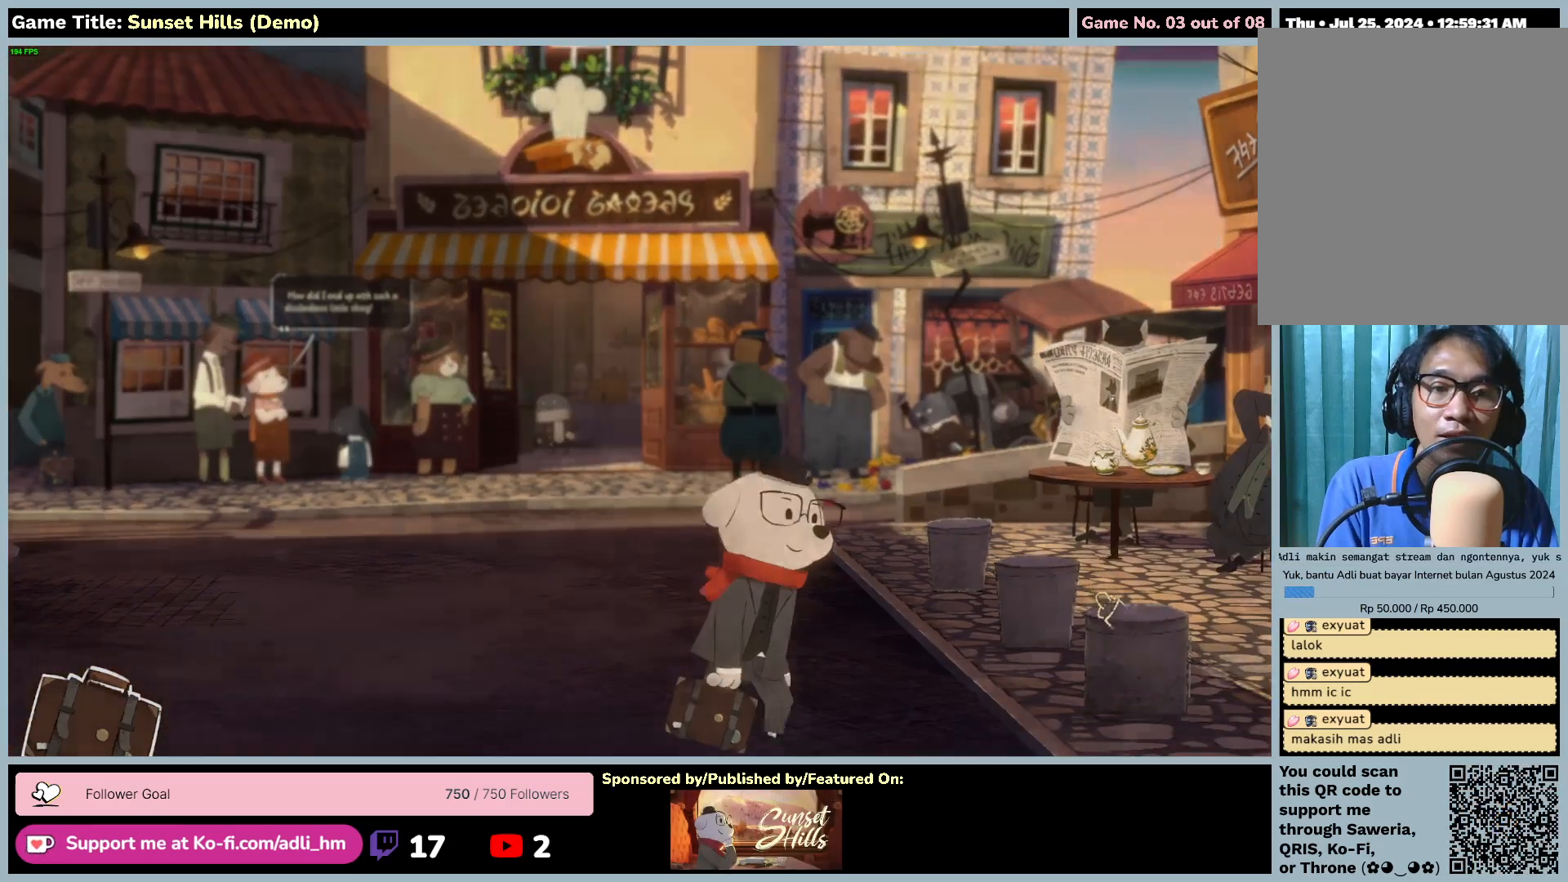
{"keys": ["d", "s"], "mouse": [], "events": [[100, "d", "down"]]}
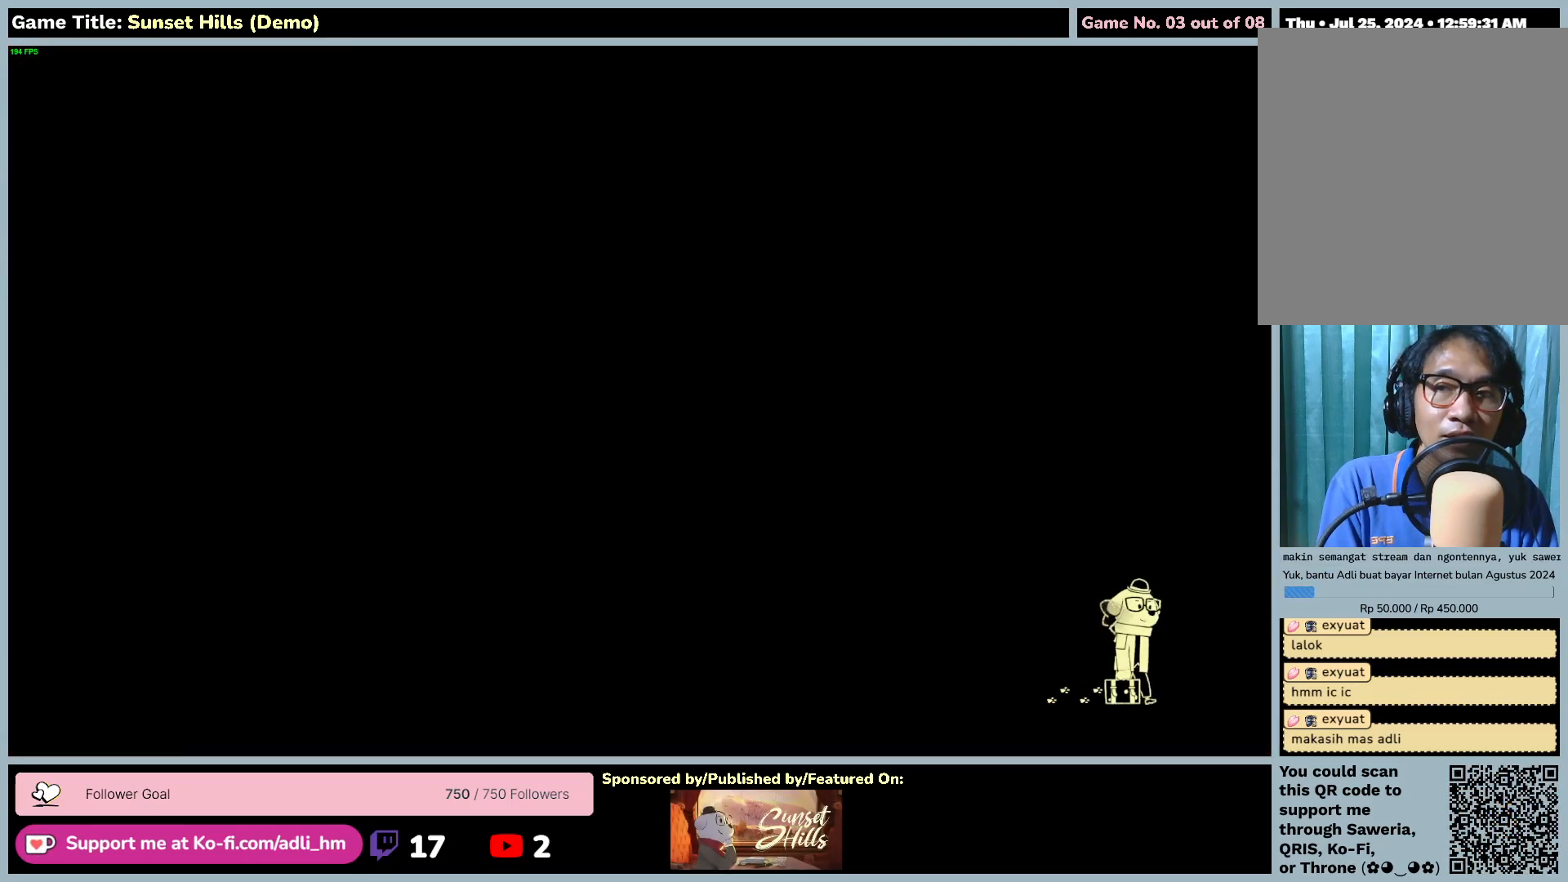
{"keys": ["d"], "mouse": [], "events": [[334, "s", "up"]]}